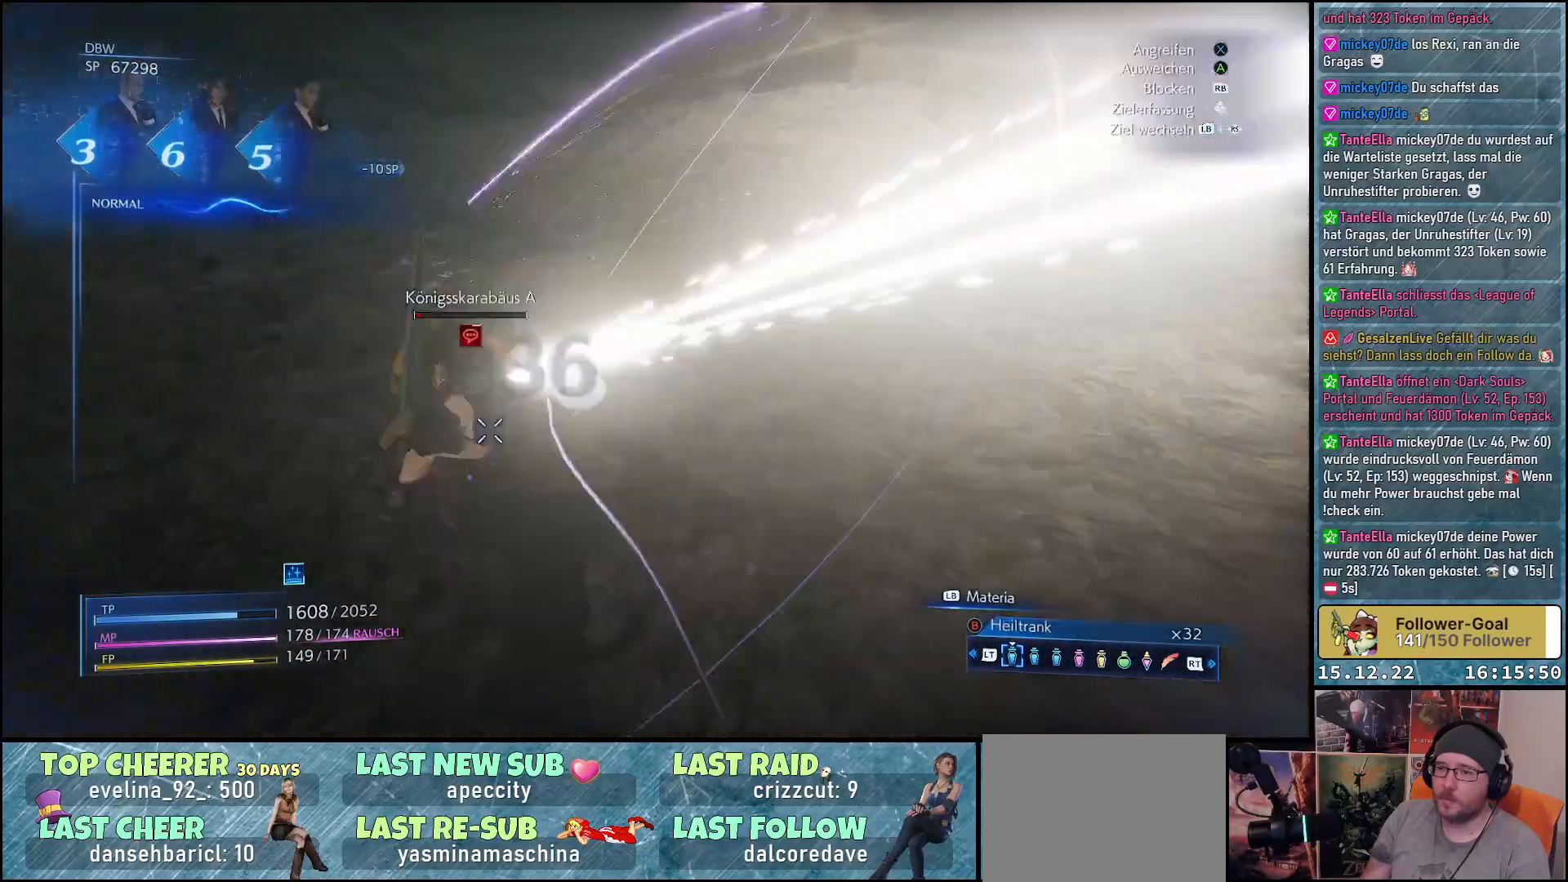
Gameplay with a controller (Xbox layout); each line is a JSON object with the inputs held at the frame after it. "events" lists button and stick changes between this image and that frame as [ms after this image, input, new state], when the widget could be followed in between.
{"buttons": [], "left_stick": "center", "right_stick": "center", "events": [[33, "left_stick", "center"]]}
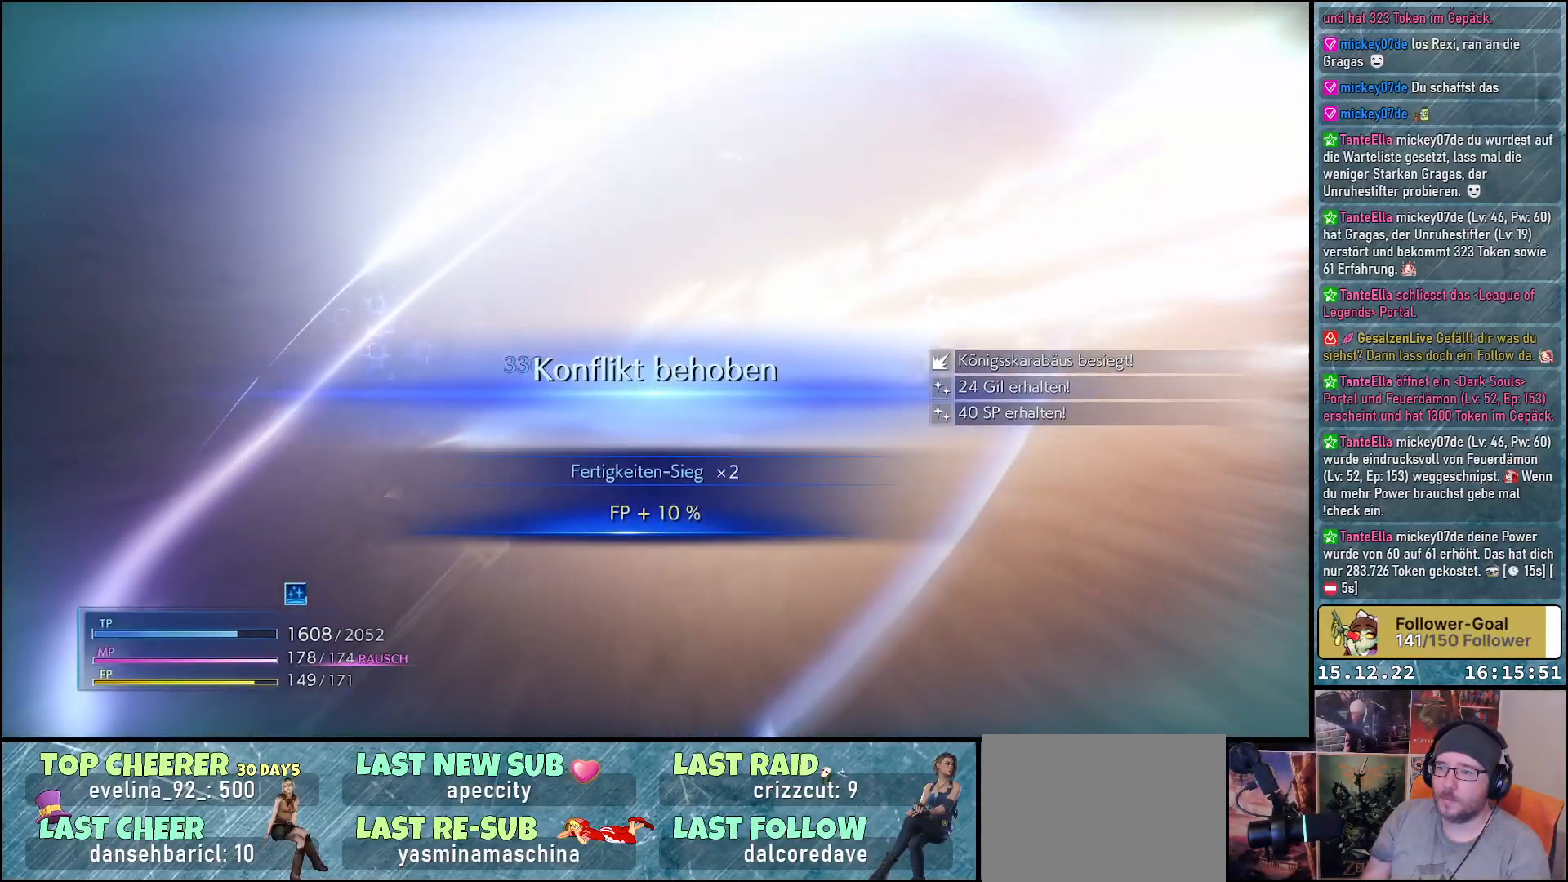
{"buttons": [], "left_stick": "center", "right_stick": "center", "events": []}
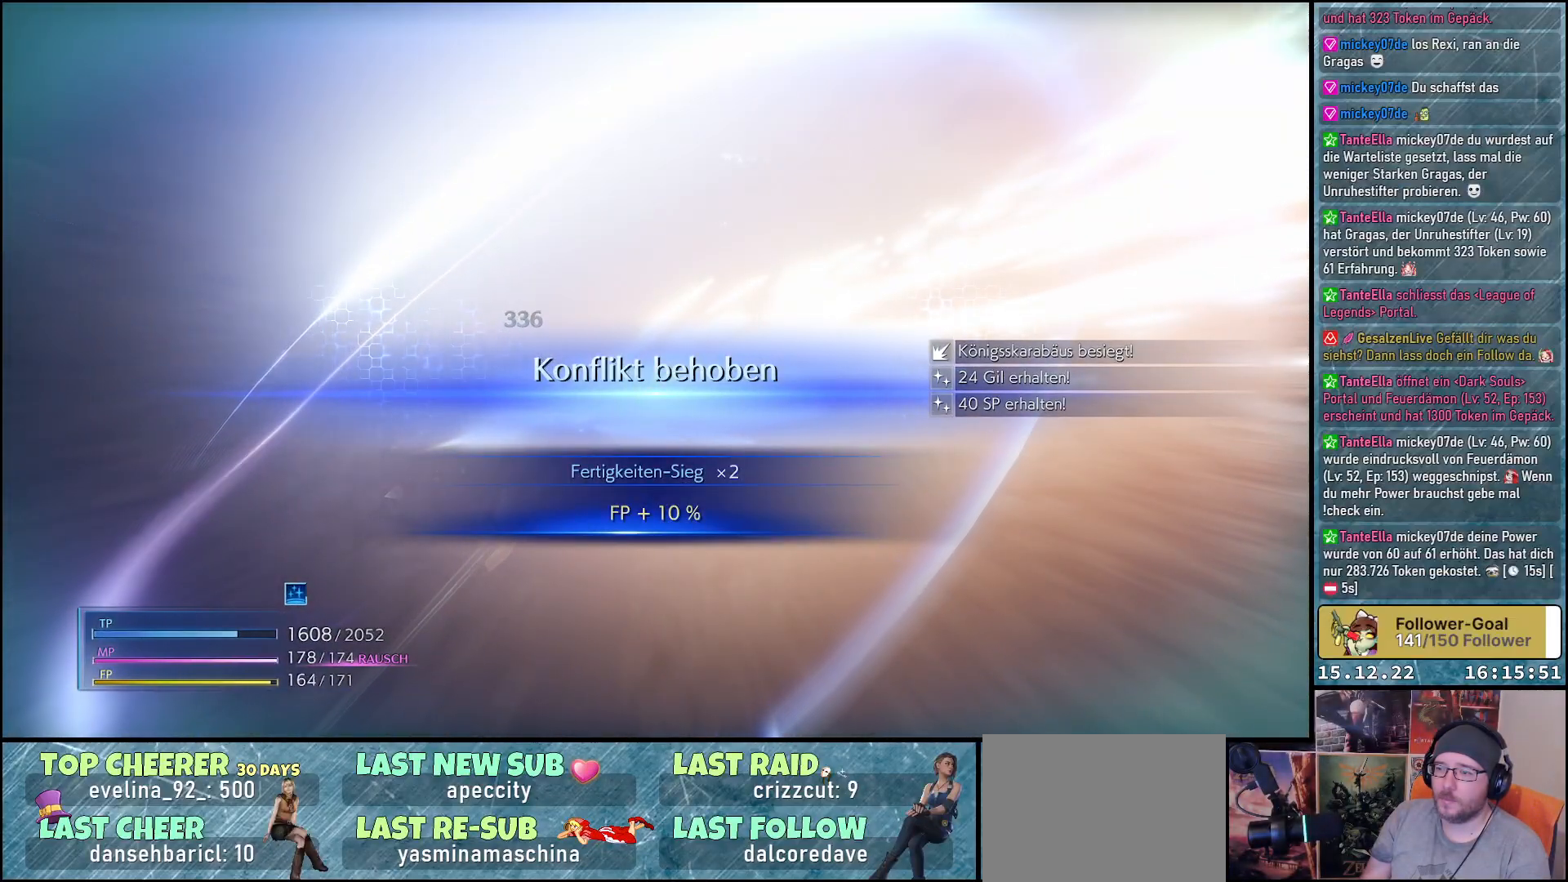
{"buttons": [], "left_stick": "center", "right_stick": "left", "events": [[317, "right_stick", "left"]]}
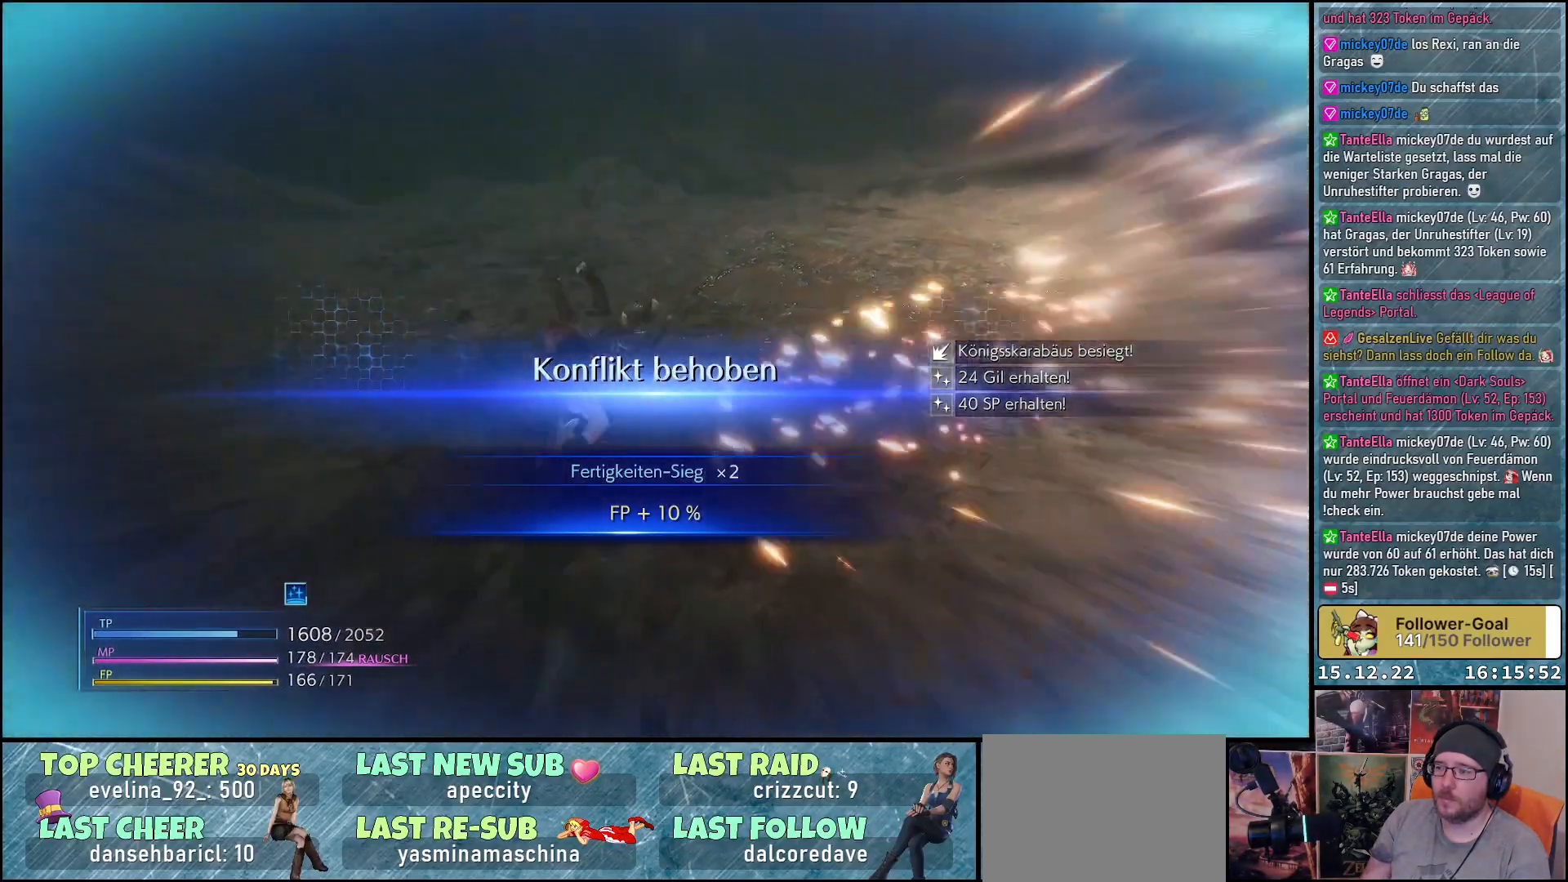
{"buttons": [], "left_stick": "center", "right_stick": "up-left", "events": [[250, "right_stick", "up-left"]]}
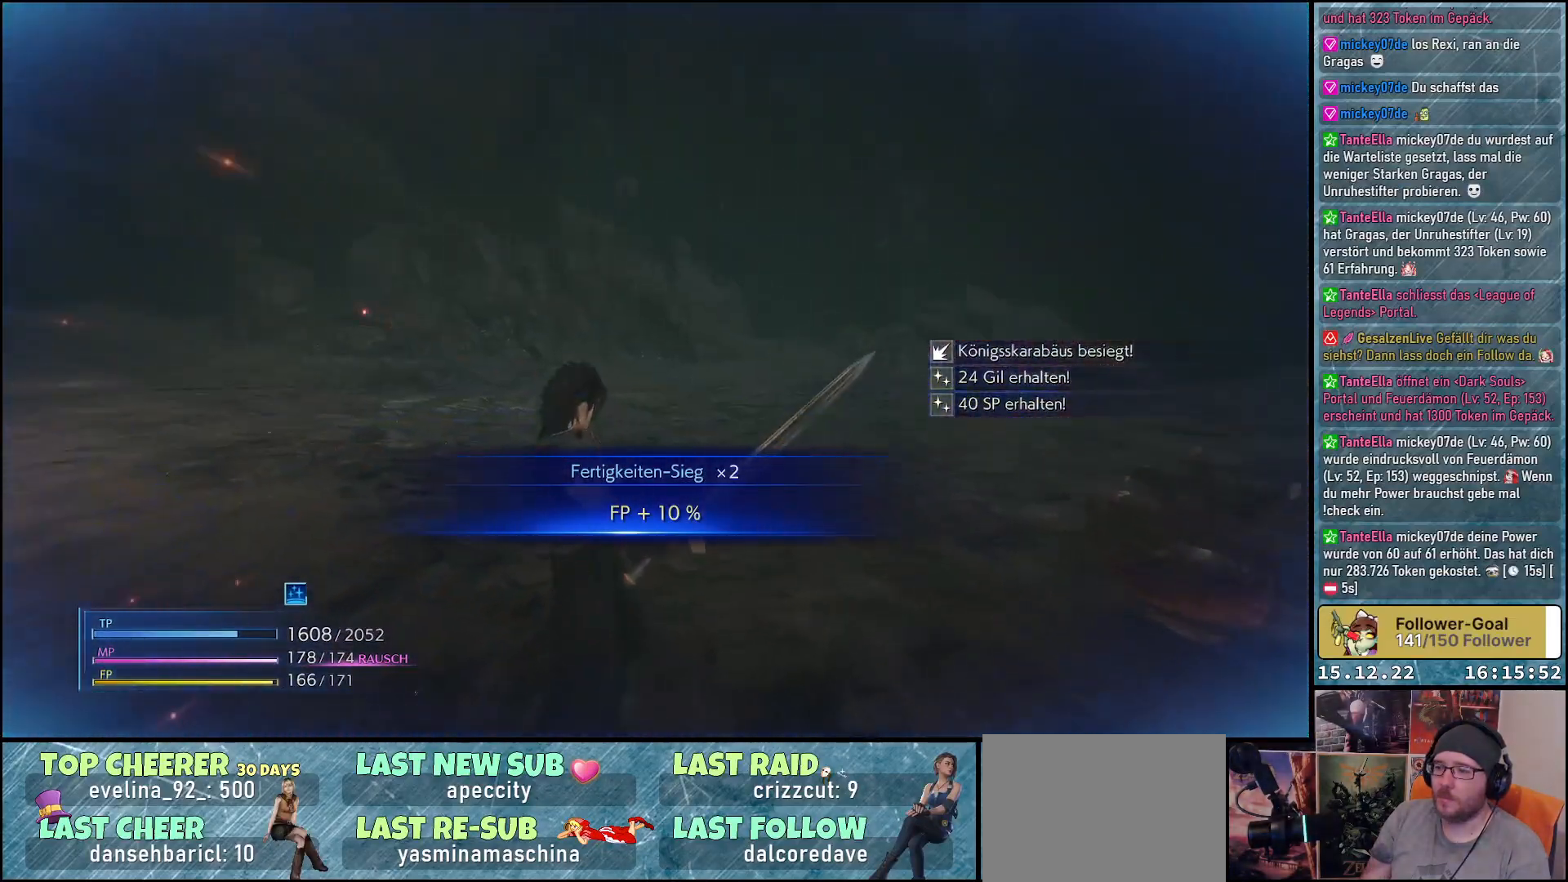
{"buttons": [], "left_stick": "center", "right_stick": "center", "events": [[383, "right_stick", "center"]]}
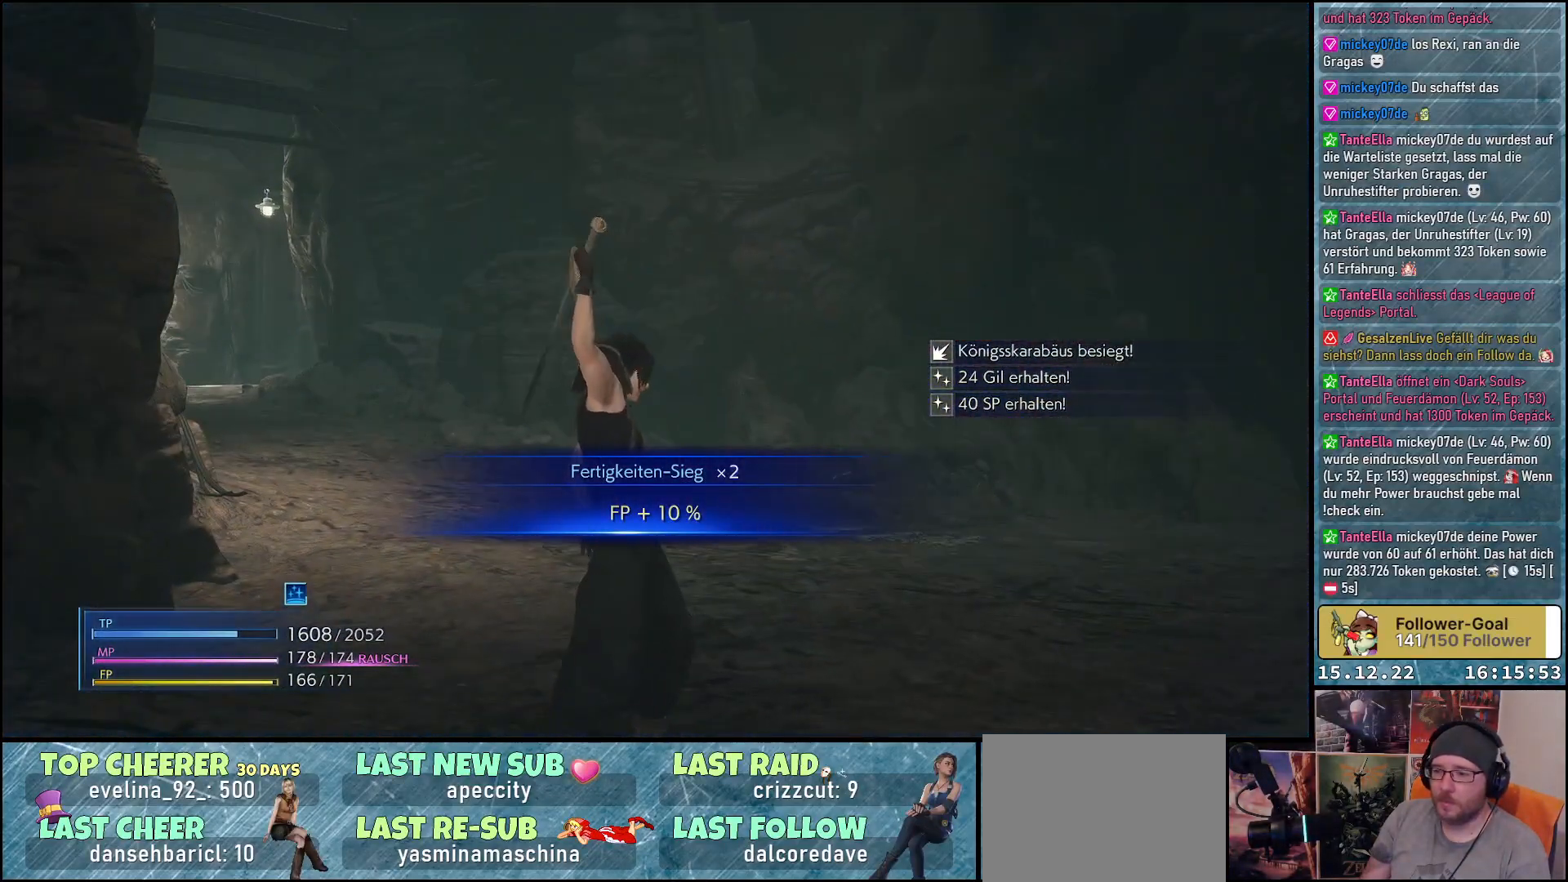
{"buttons": [], "left_stick": "center", "right_stick": "center", "events": []}
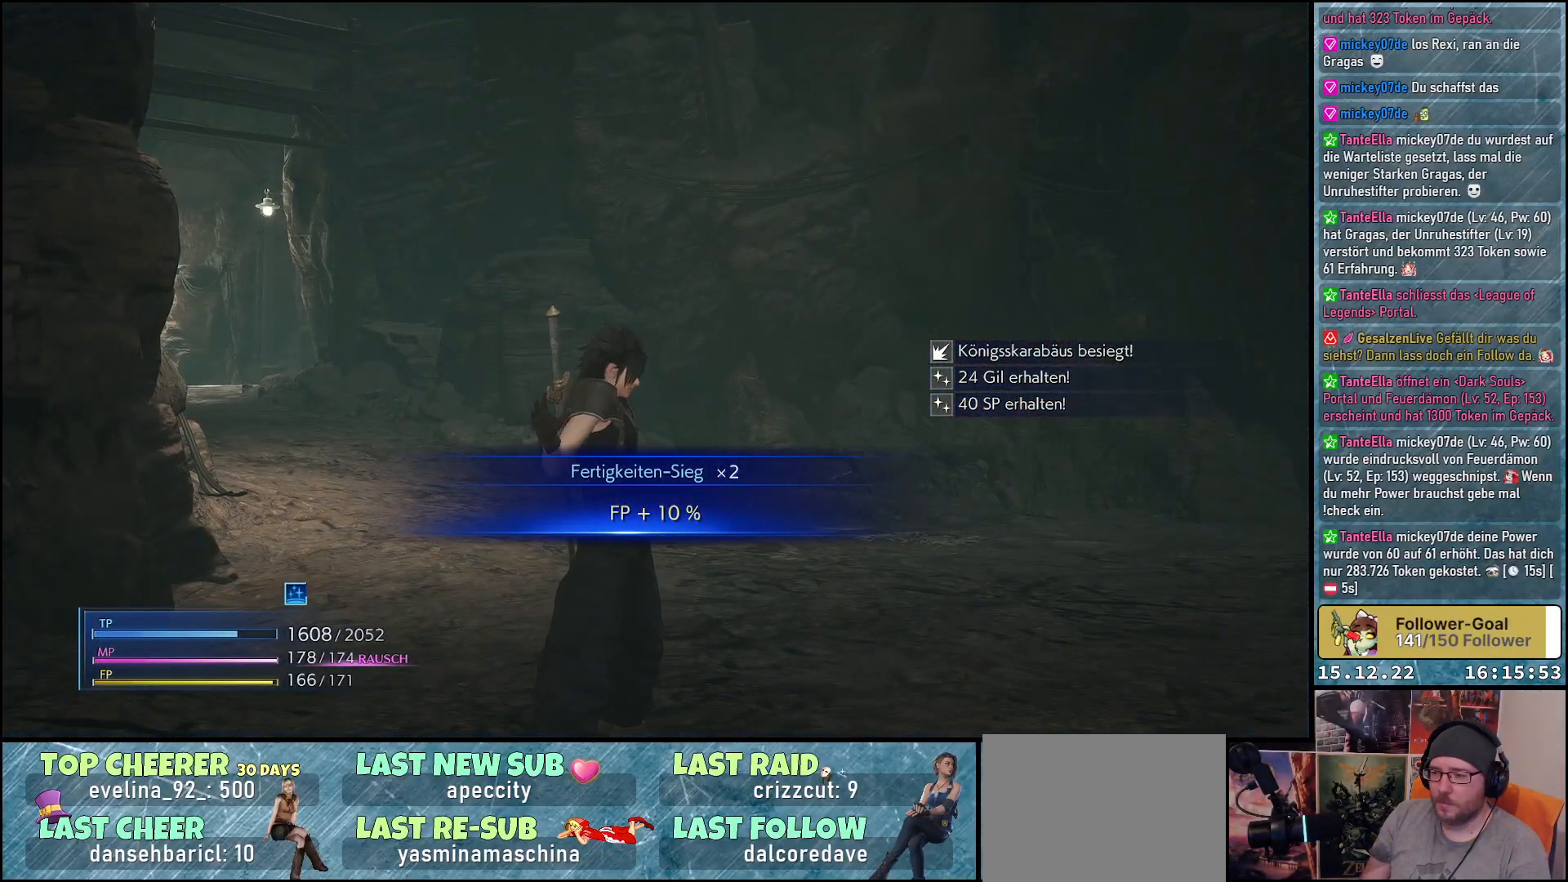
{"buttons": [], "left_stick": "up", "right_stick": "left", "events": [[100, "left_stick", "up"], [500, "right_stick", "left"]]}
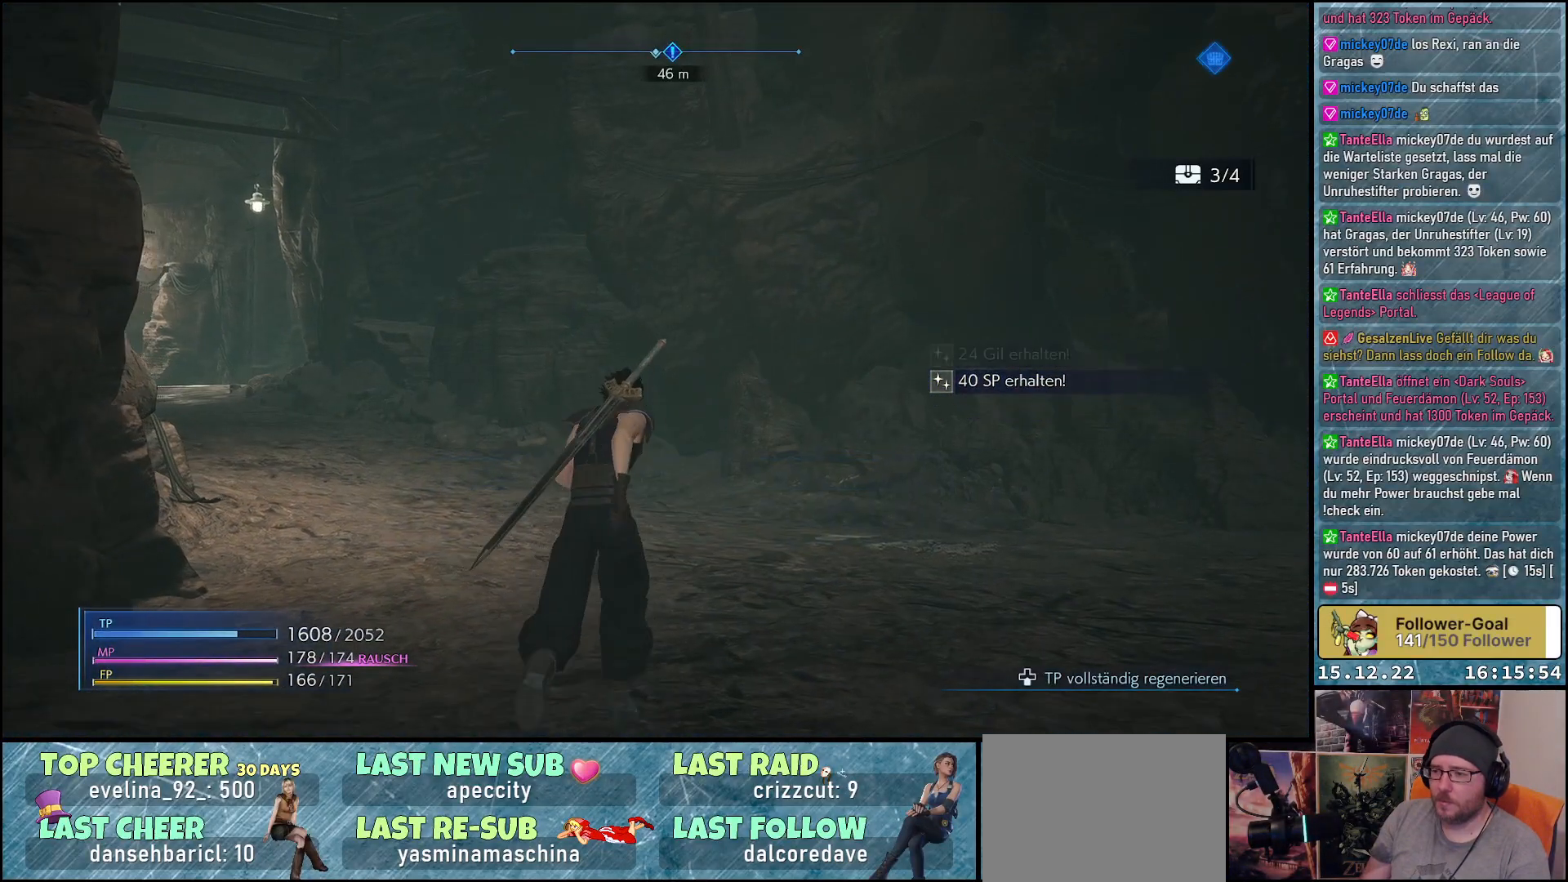
{"buttons": [], "left_stick": "up", "right_stick": "left", "events": []}
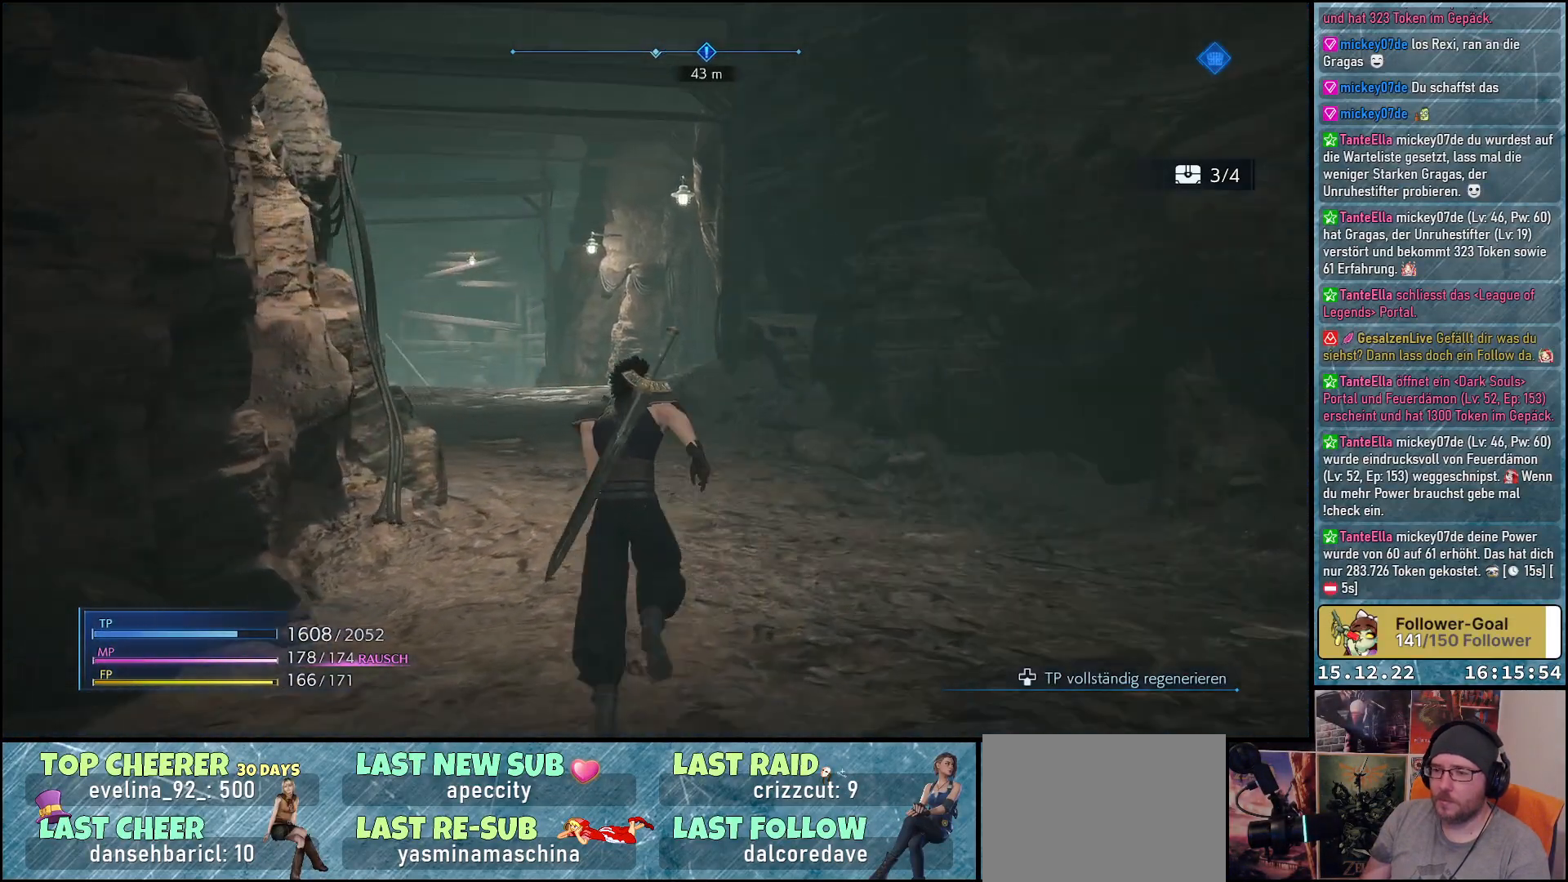
{"buttons": ["R2"], "left_stick": "up", "right_stick": "center", "events": [[67, "right_stick", "down-left"], [300, "R2", "down"], [300, "right_stick", "center"]]}
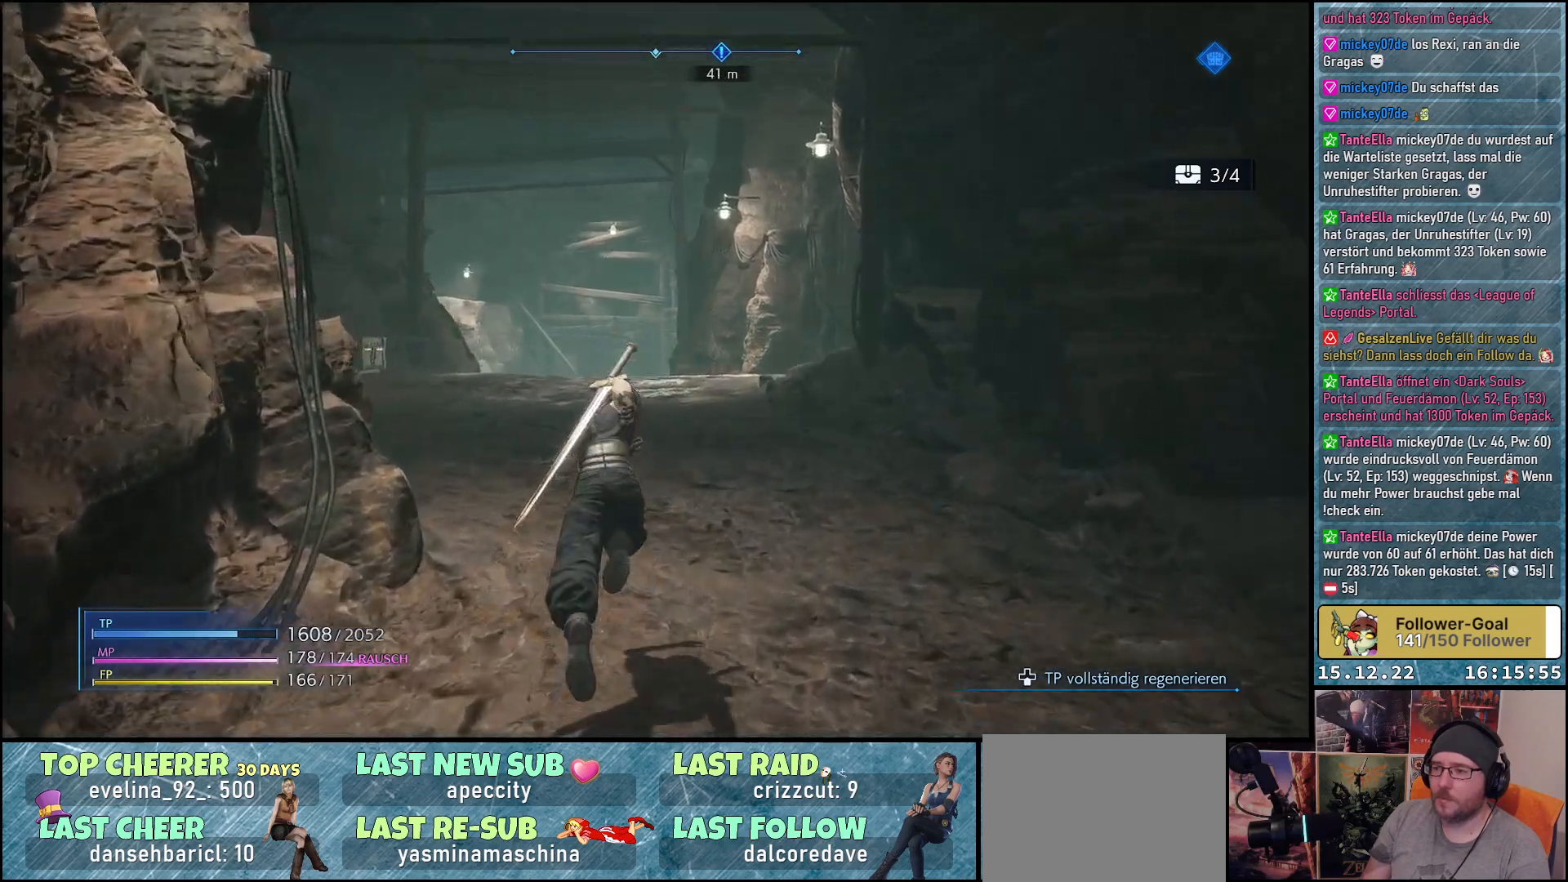
{"buttons": ["R2"], "left_stick": "up", "right_stick": "down-left", "events": [[250, "right_stick", "down-left"]]}
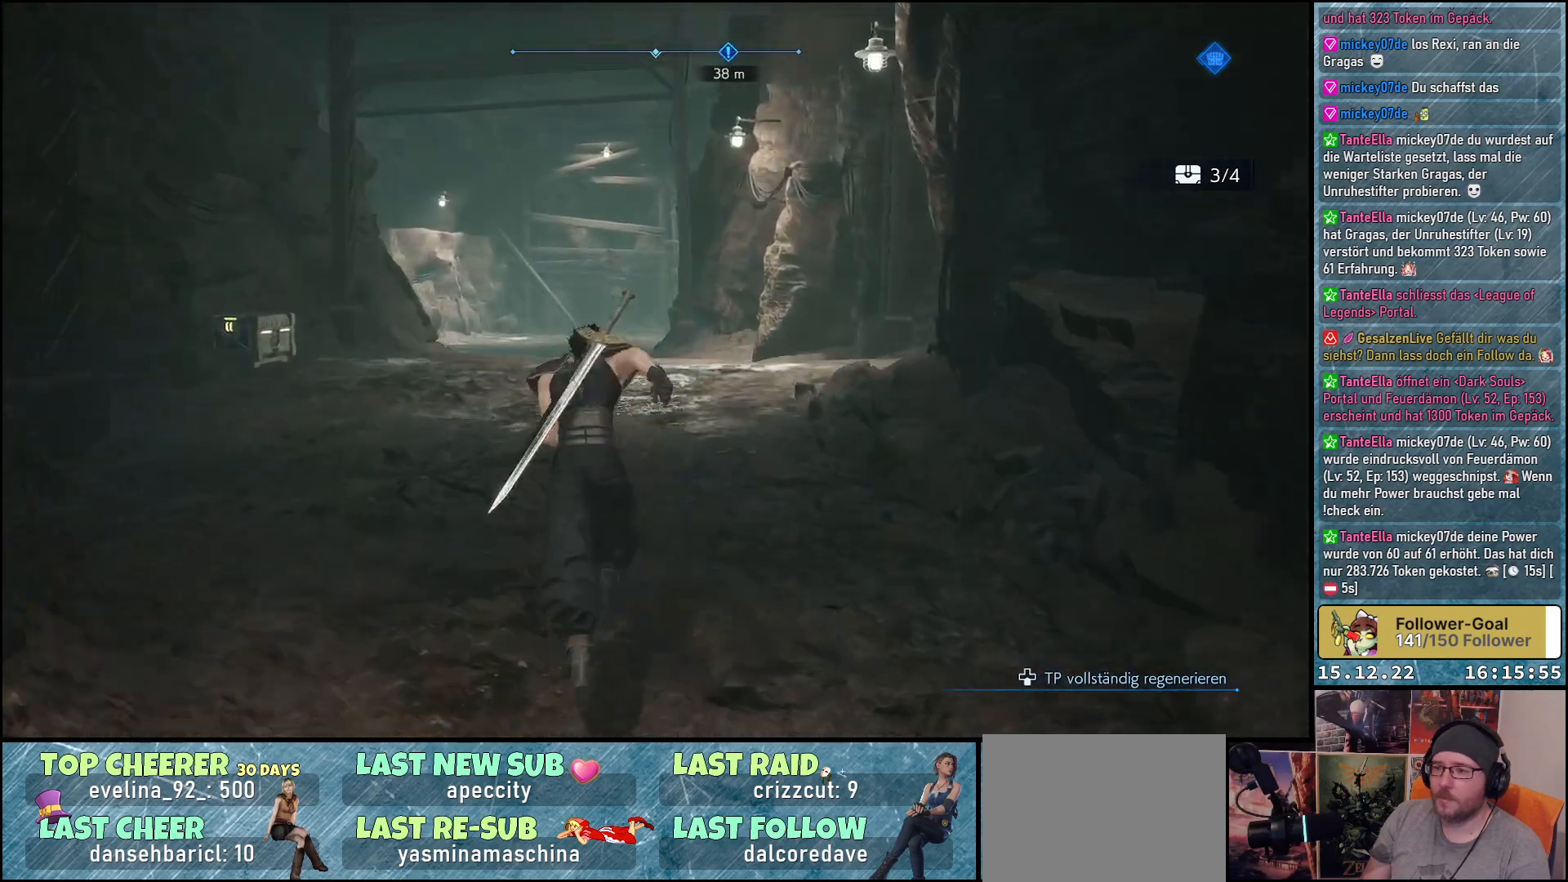
{"buttons": ["R2"], "left_stick": "up", "right_stick": "center", "events": [[67, "left_stick", "up-left"], [367, "left_stick", "up"], [417, "right_stick", "center"]]}
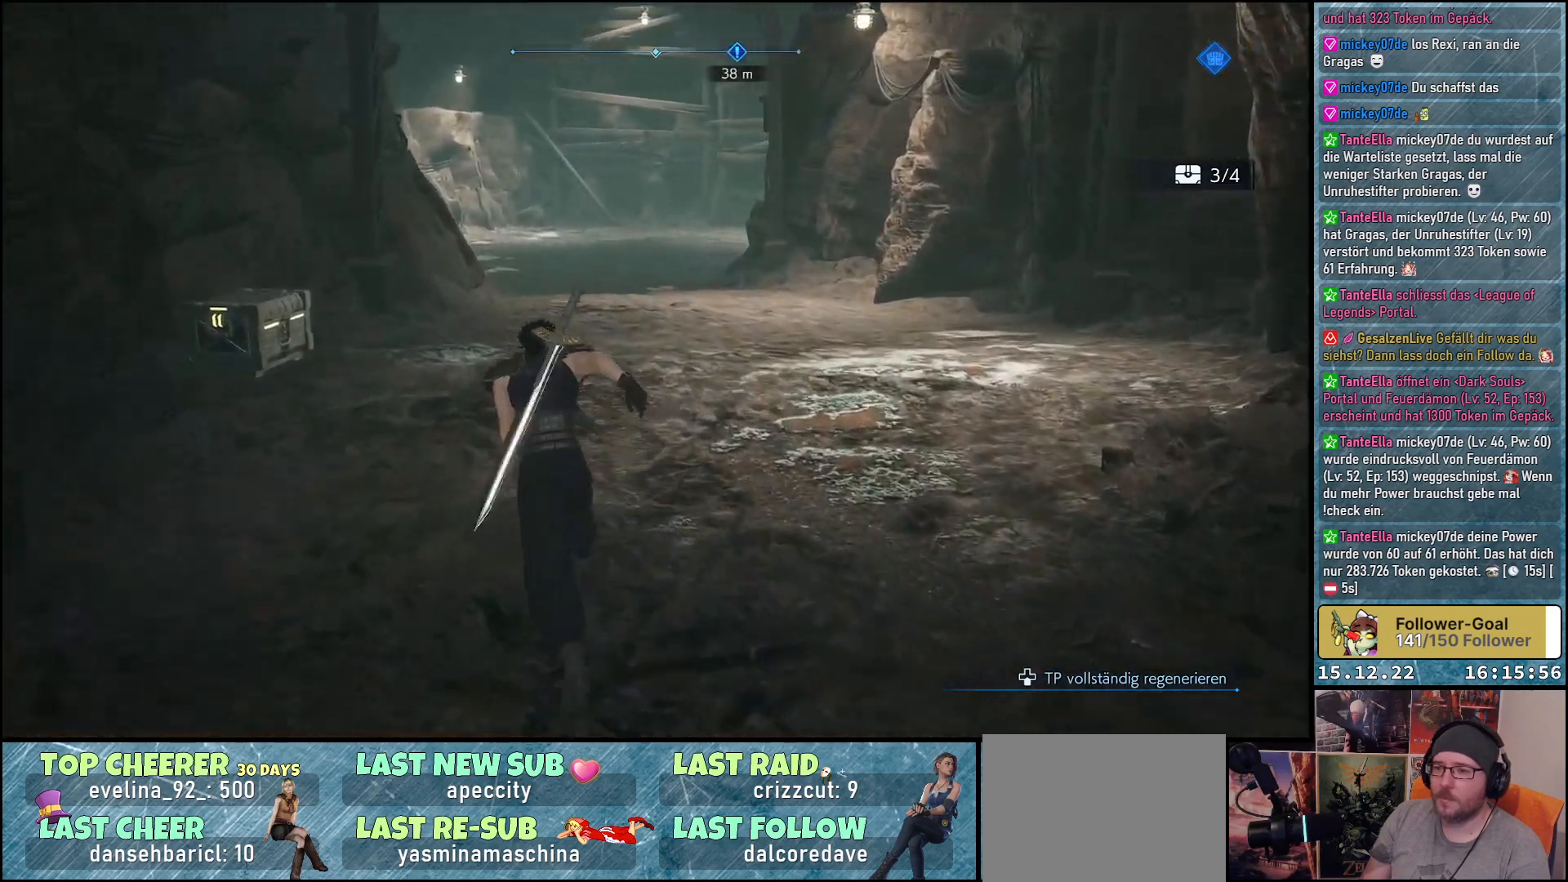
{"buttons": ["R2"], "left_stick": "up-left", "right_stick": "center", "events": [[167, "left_stick", "up-left"]]}
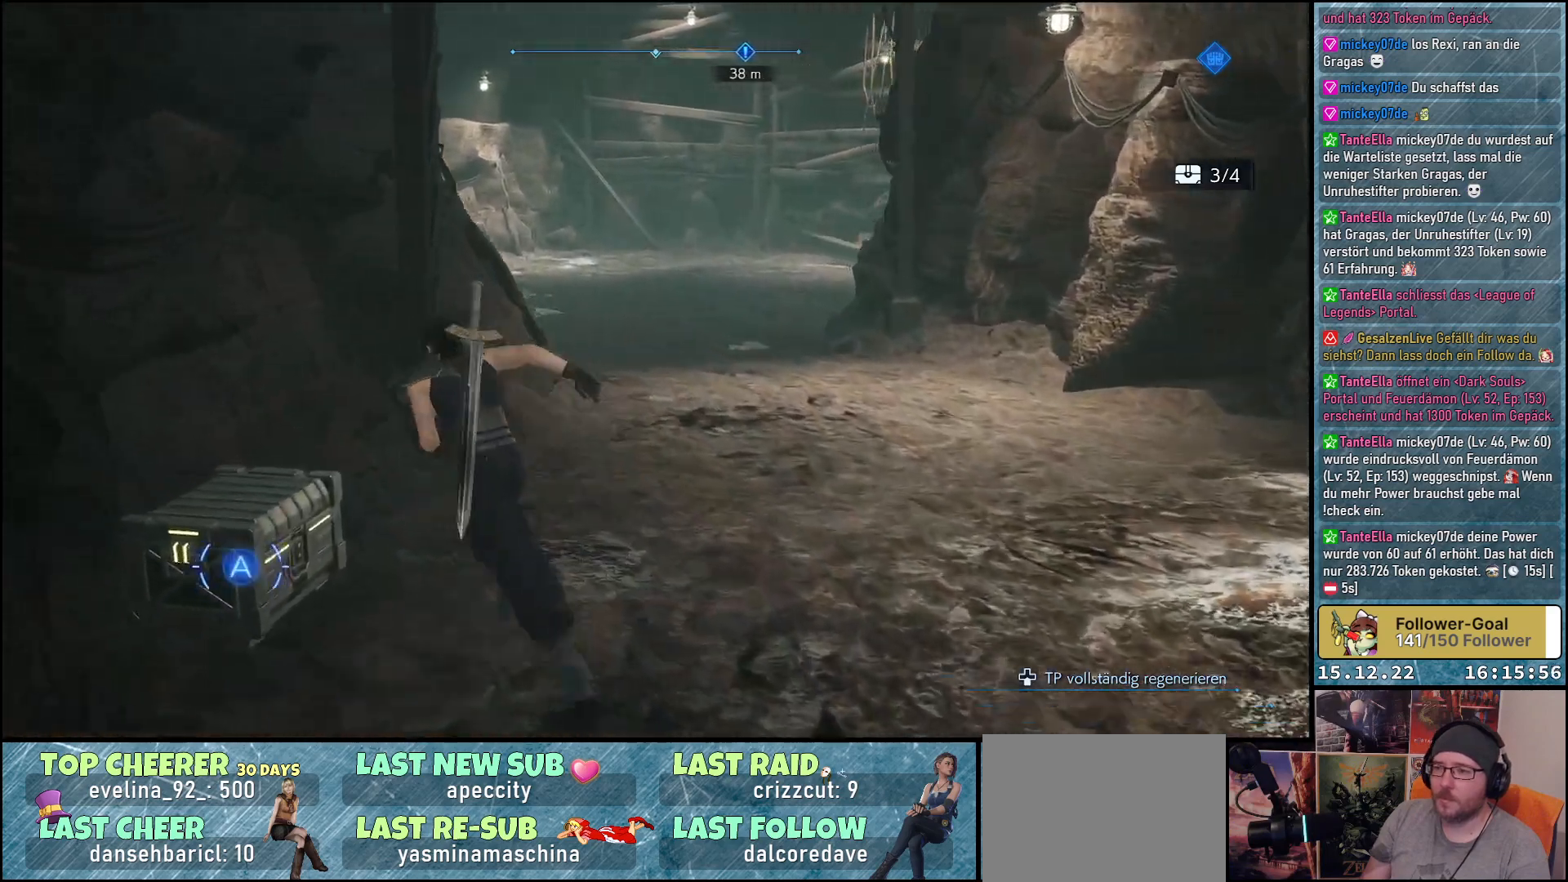
{"buttons": [], "left_stick": "center", "right_stick": "center", "events": [[33, "A", "down"], [133, "A", "up"], [217, "A", "down"], [267, "A", "up"], [267, "left_stick", "center"], [317, "R2", "up"]]}
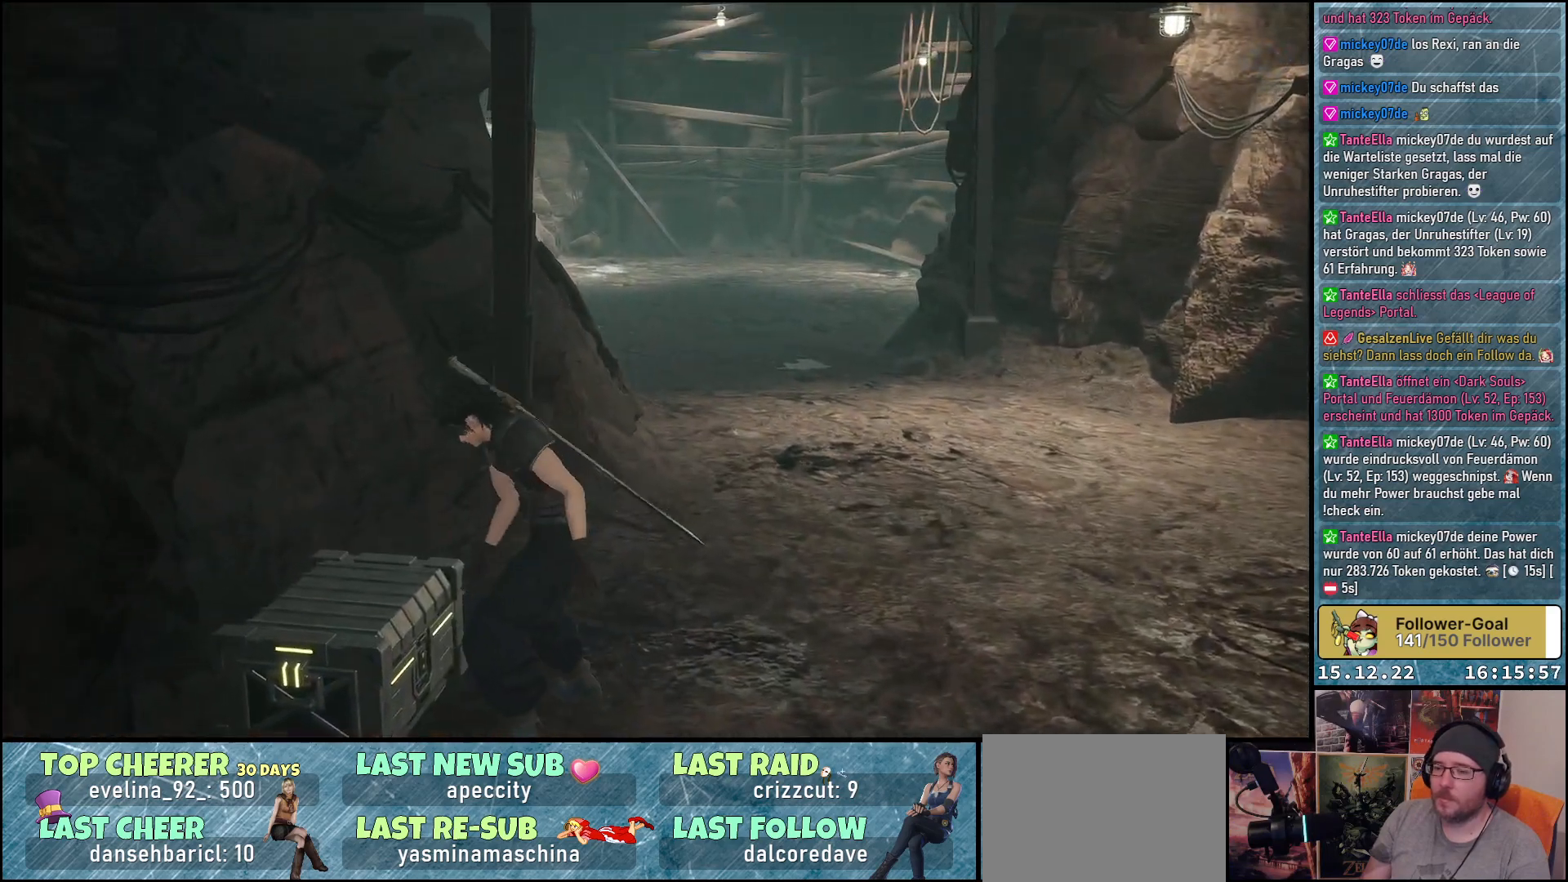
{"buttons": [], "left_stick": "up", "right_stick": "center", "events": [[450, "left_stick", "up"]]}
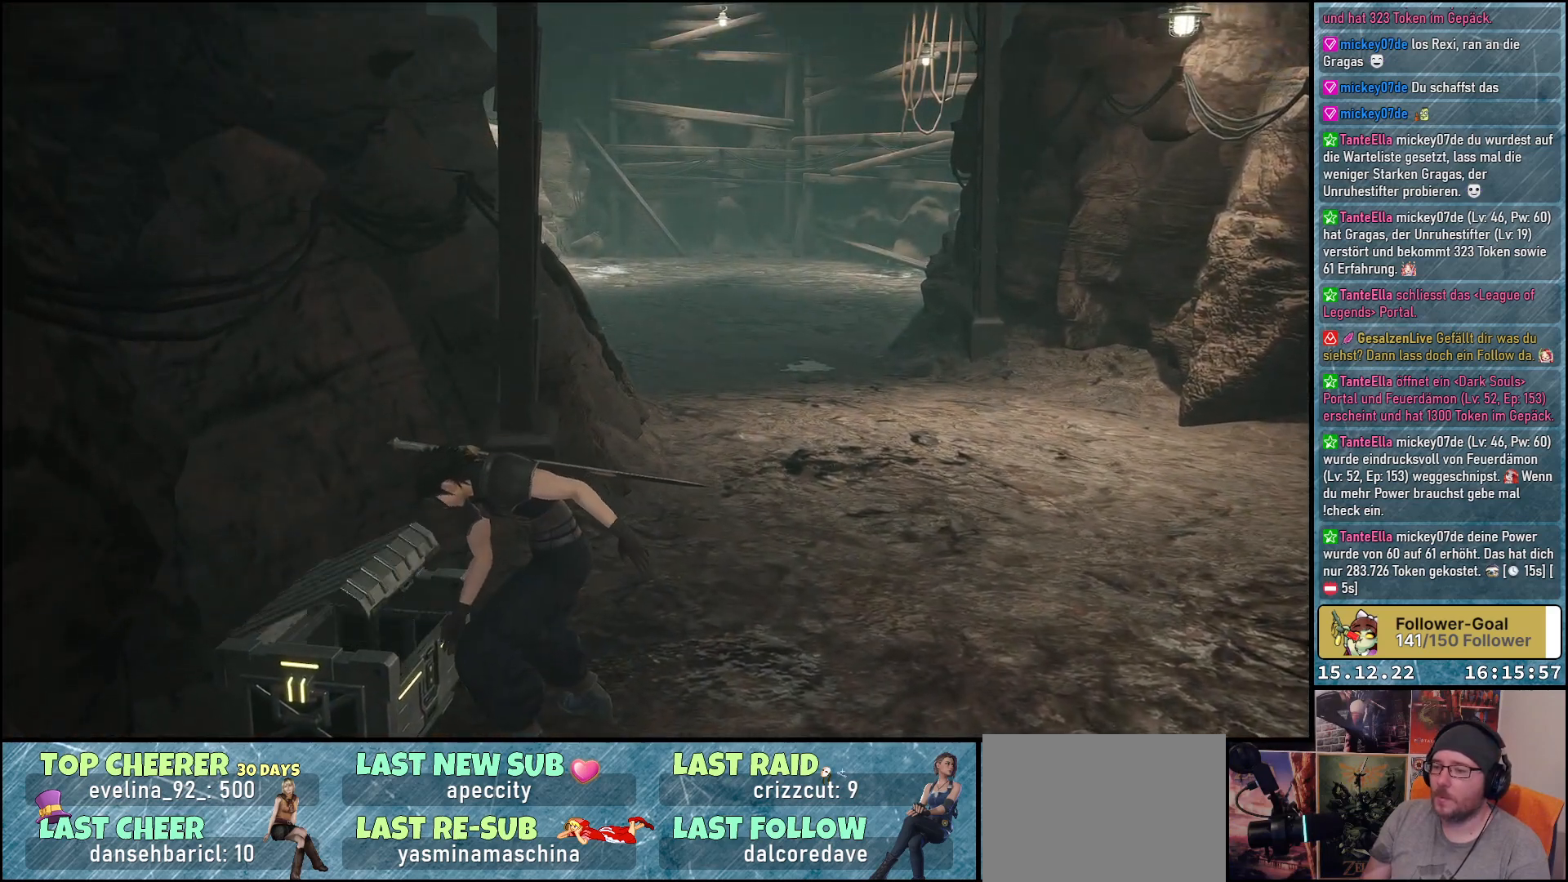
{"buttons": [], "left_stick": "up", "right_stick": "center", "events": []}
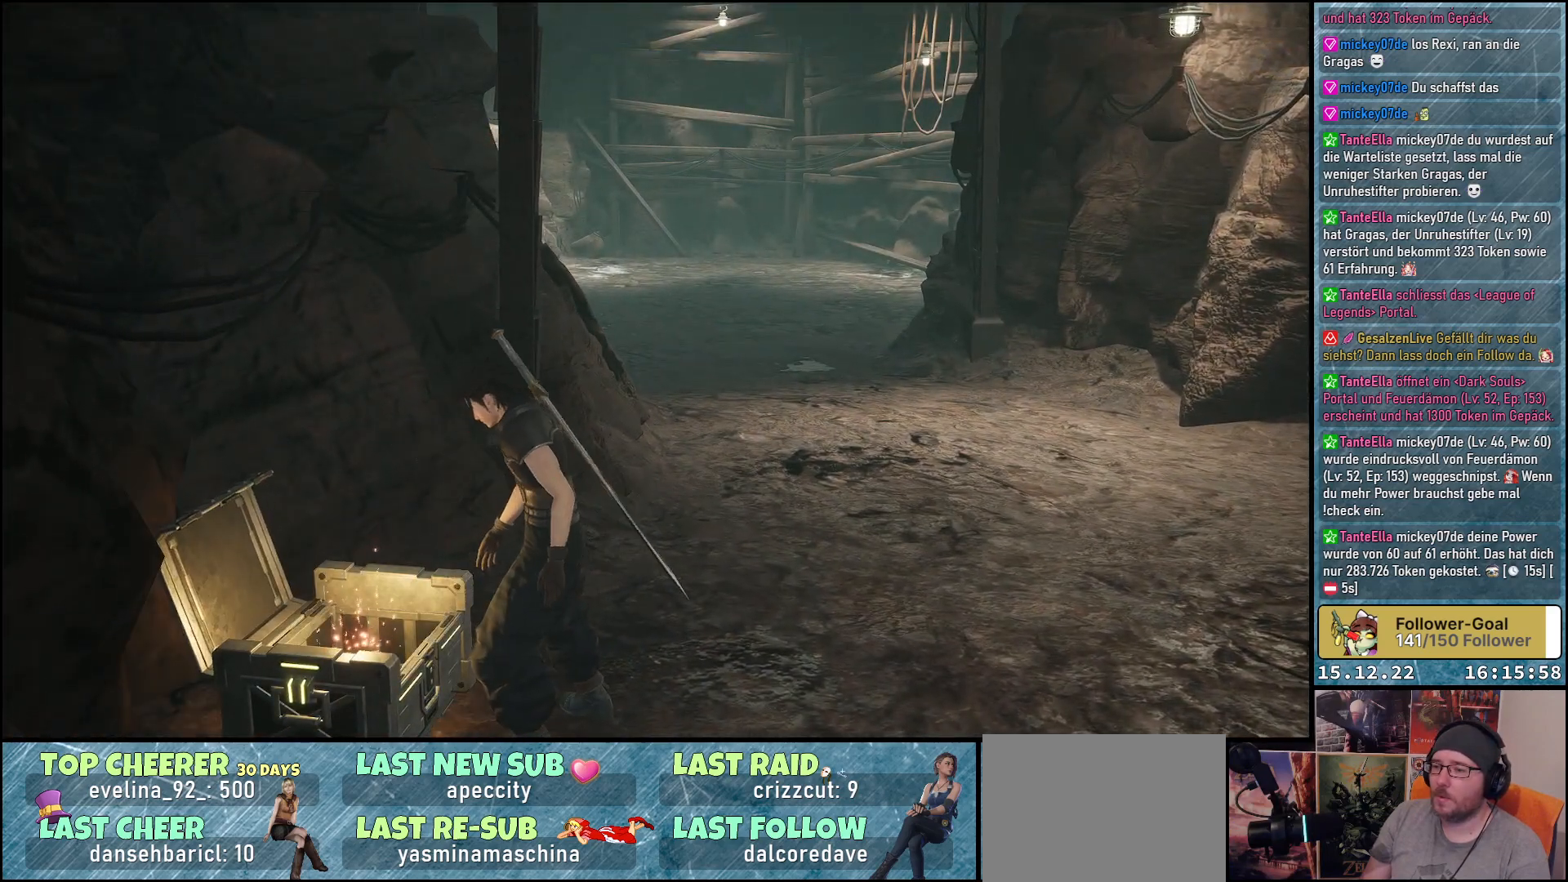
{"buttons": ["R2"], "left_stick": "up", "right_stick": "center", "events": [[133, "R2", "down"]]}
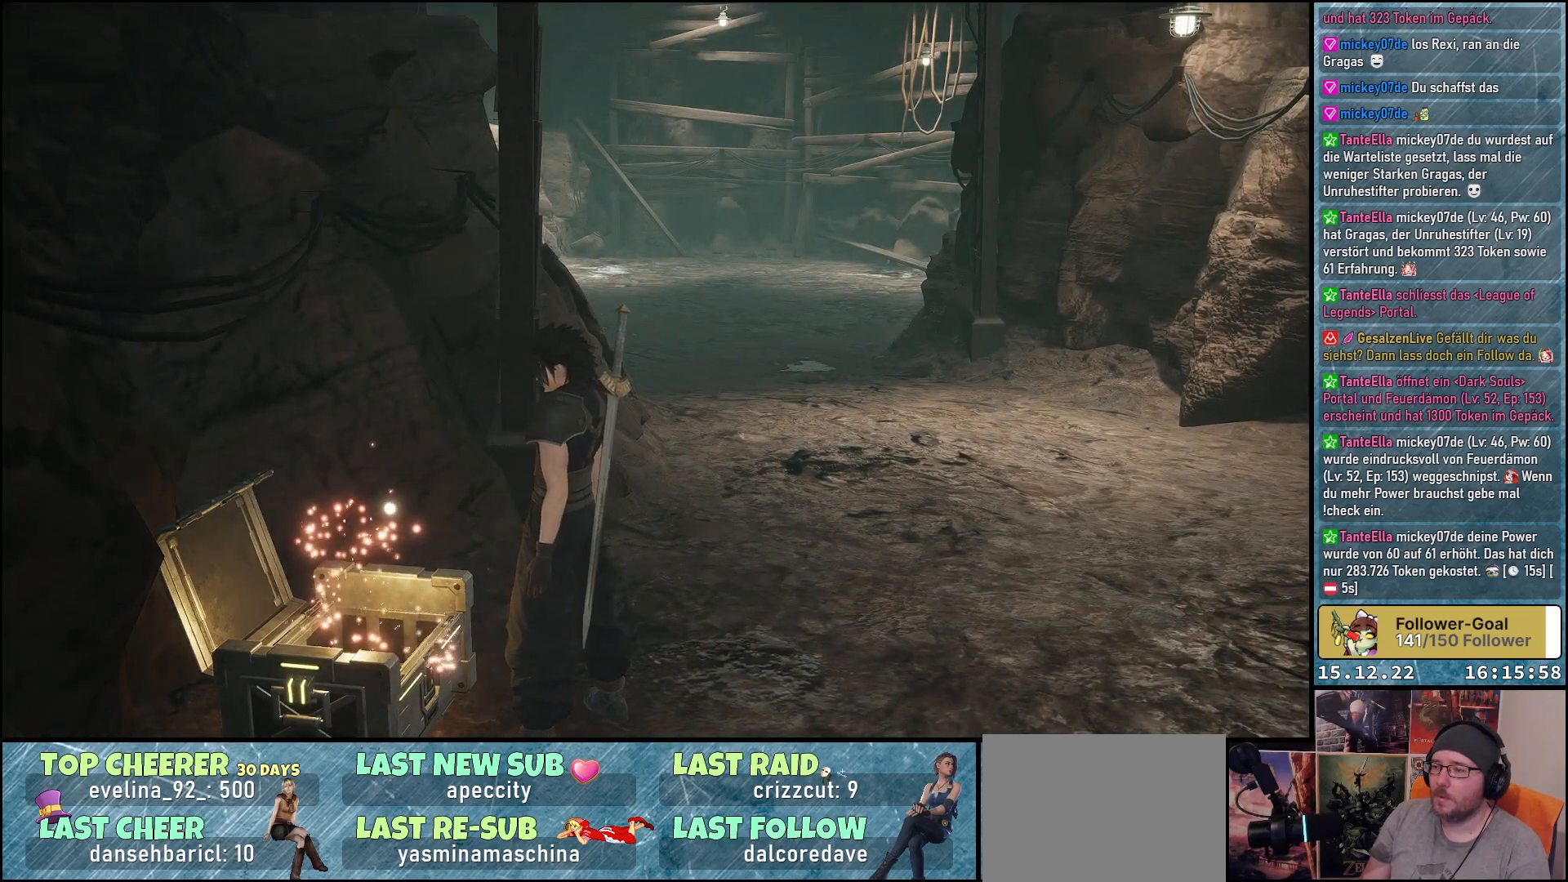
{"buttons": ["R2"], "left_stick": "up", "right_stick": "center", "events": []}
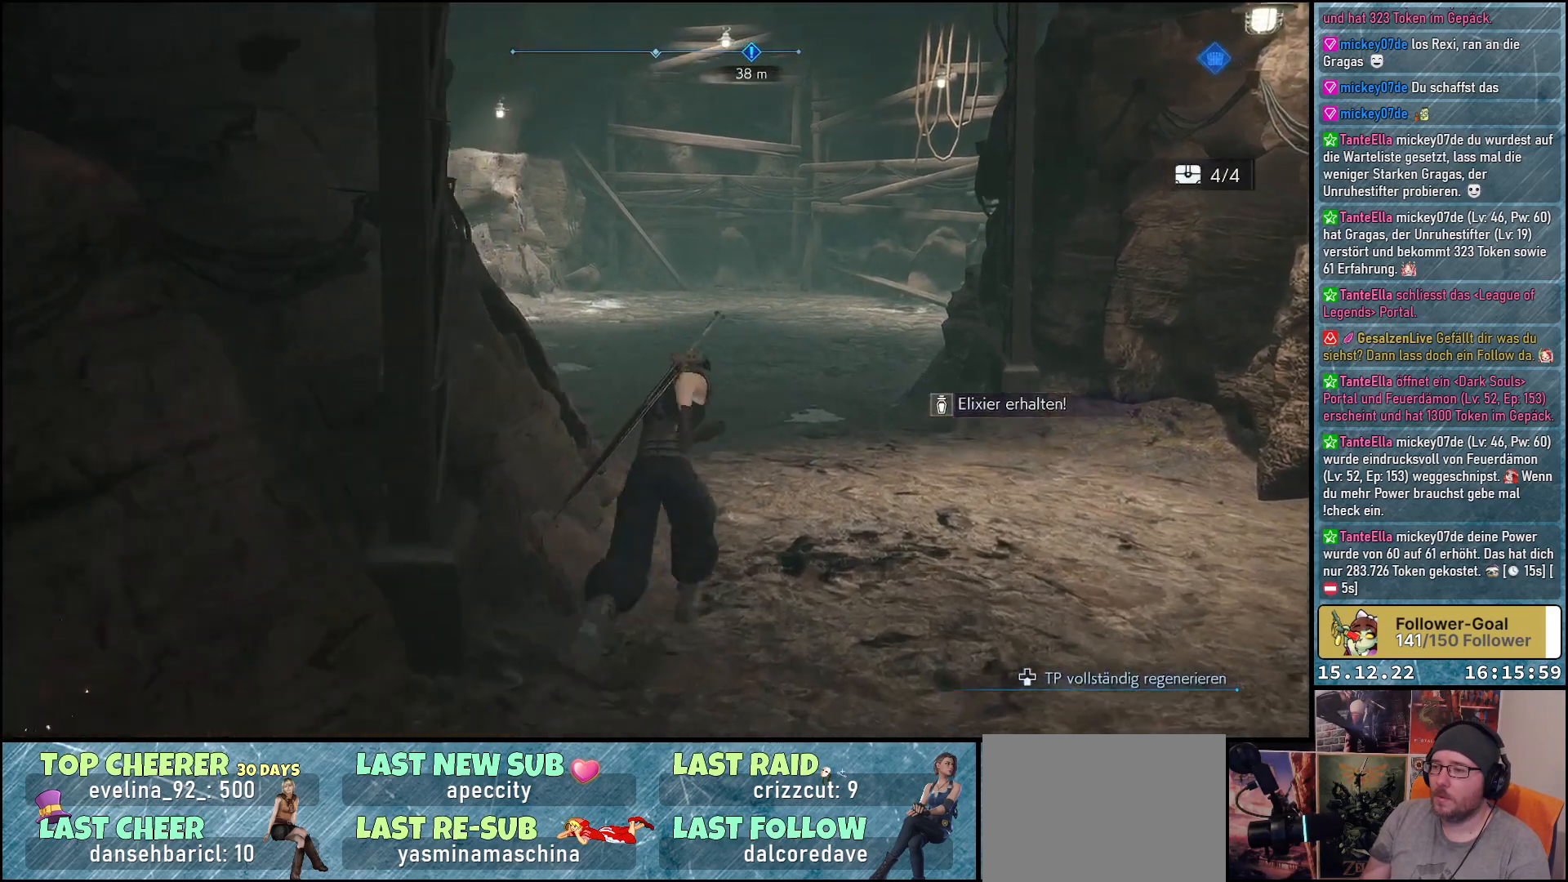
{"buttons": ["R2"], "left_stick": "up", "right_stick": "center", "events": []}
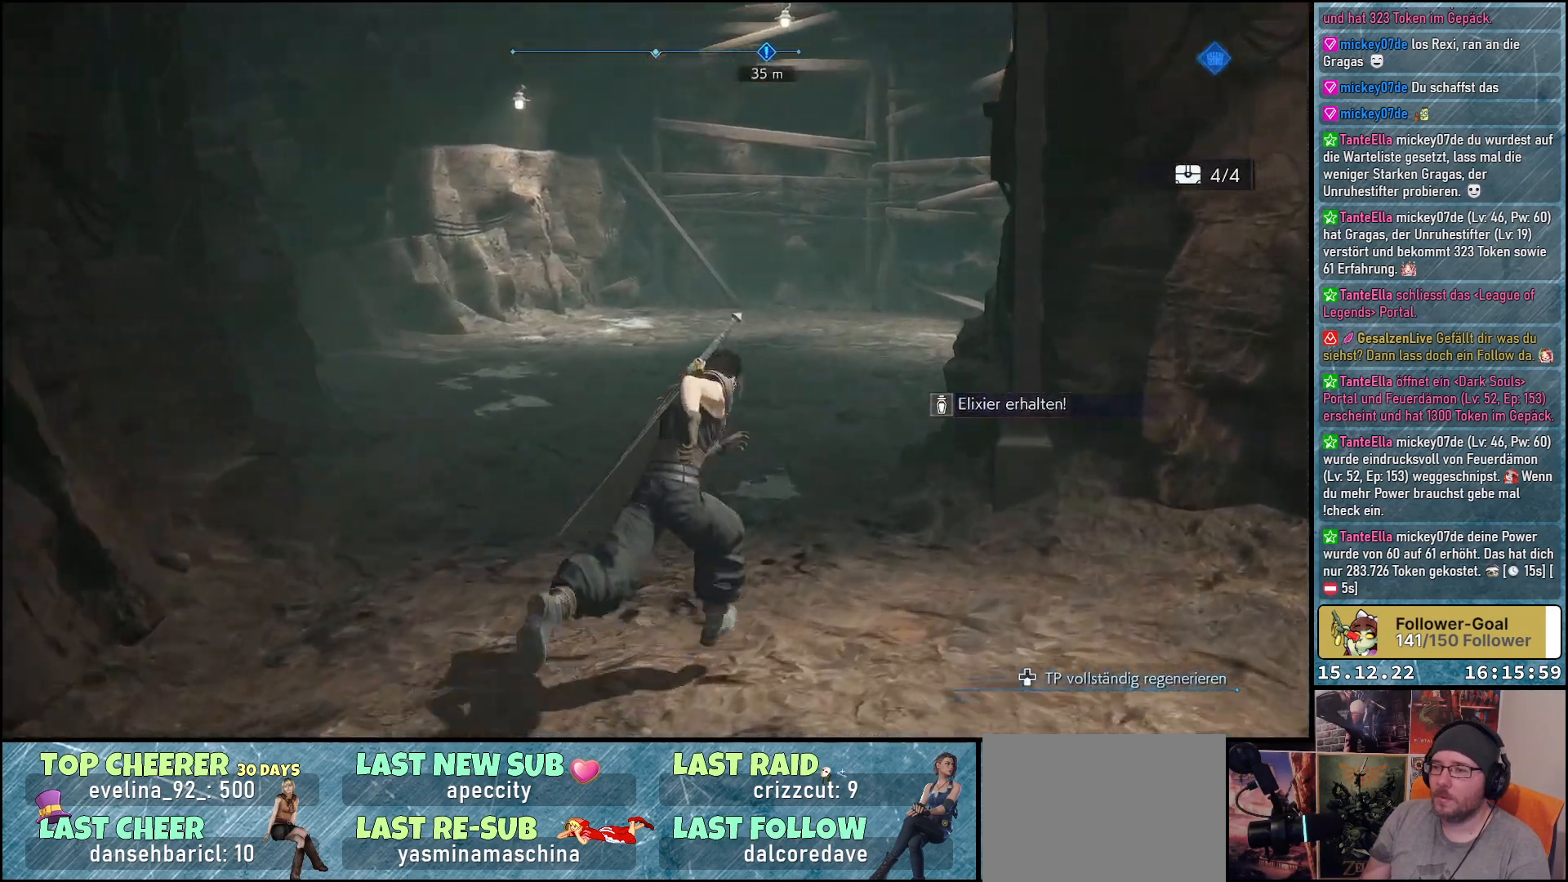
{"buttons": ["R2"], "left_stick": "up", "right_stick": "right", "events": [[267, "right_stick", "right"]]}
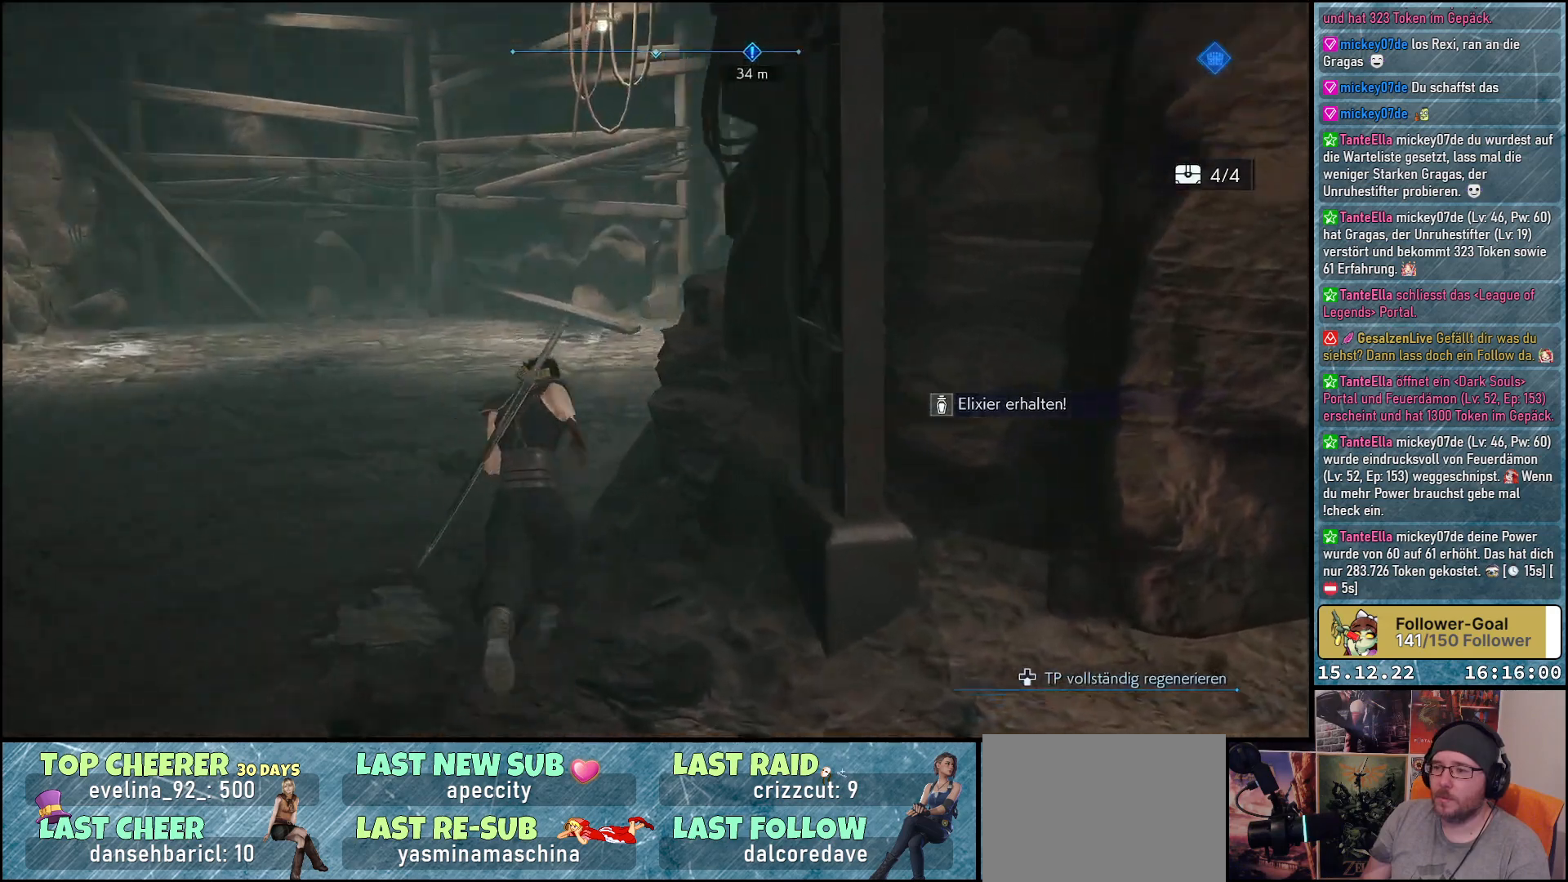
{"buttons": ["R2"], "left_stick": "up", "right_stick": "right", "events": [[50, "left_stick", "up-left"], [283, "left_stick", "up"]]}
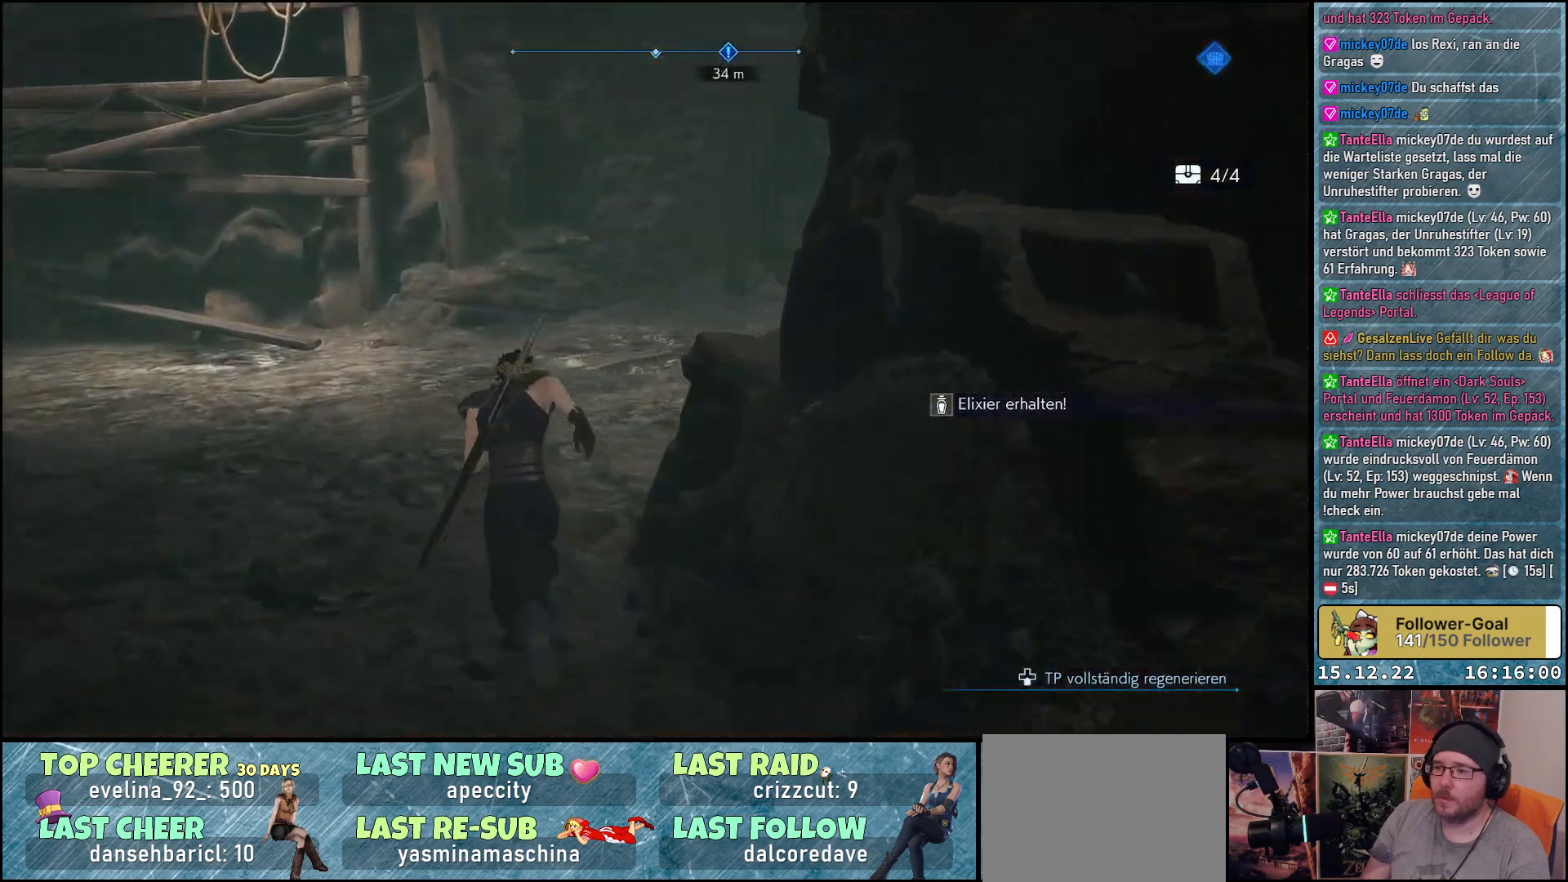
{"buttons": ["R2"], "left_stick": "up", "right_stick": "right", "events": []}
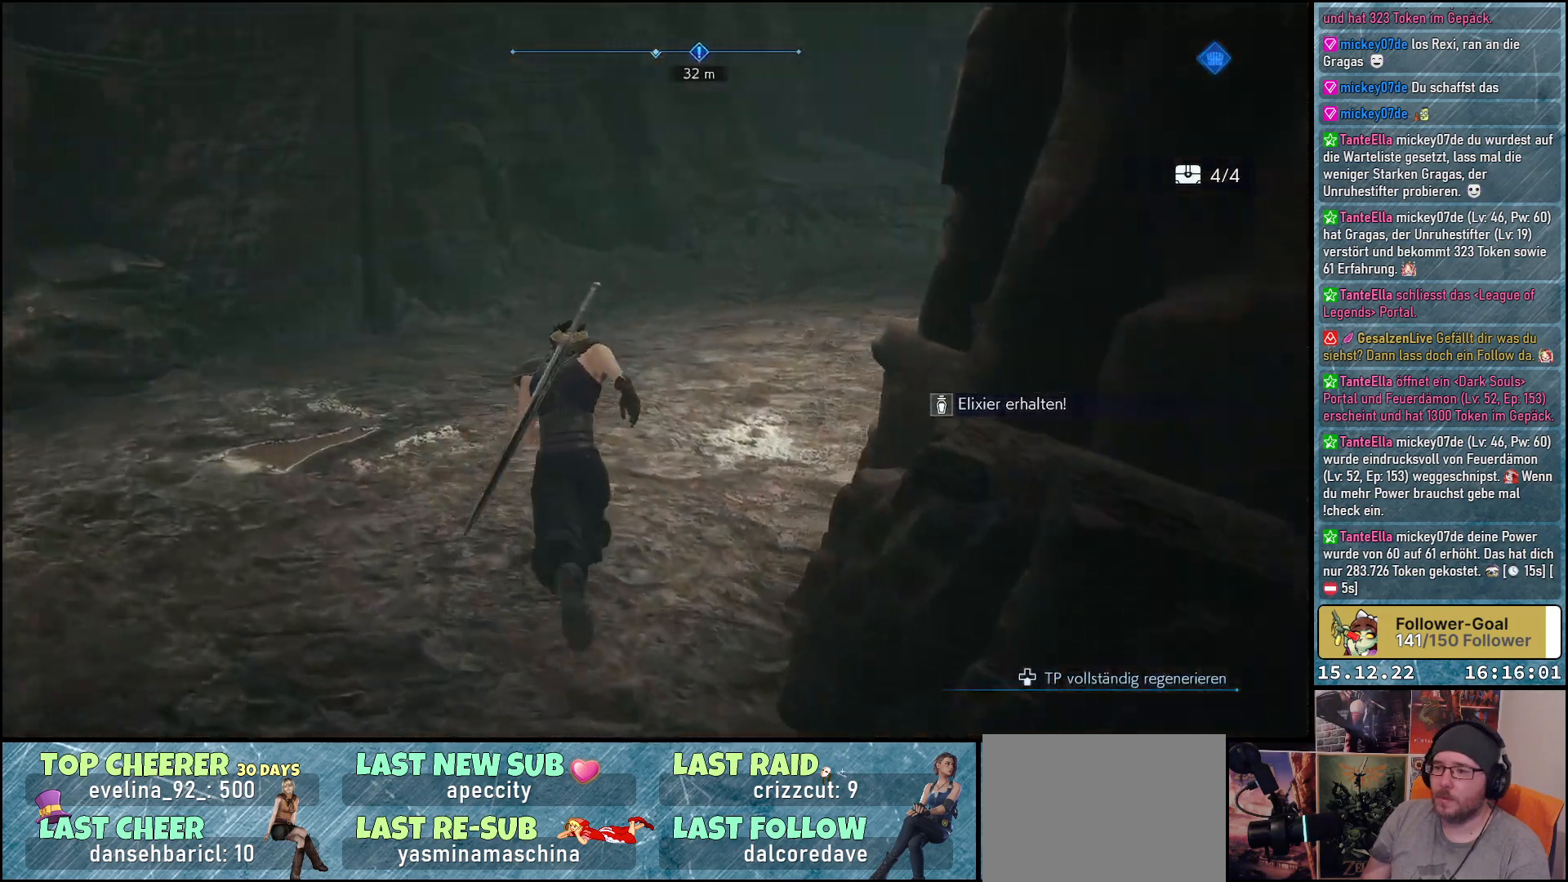
{"buttons": ["R2"], "left_stick": "up", "right_stick": "right", "events": []}
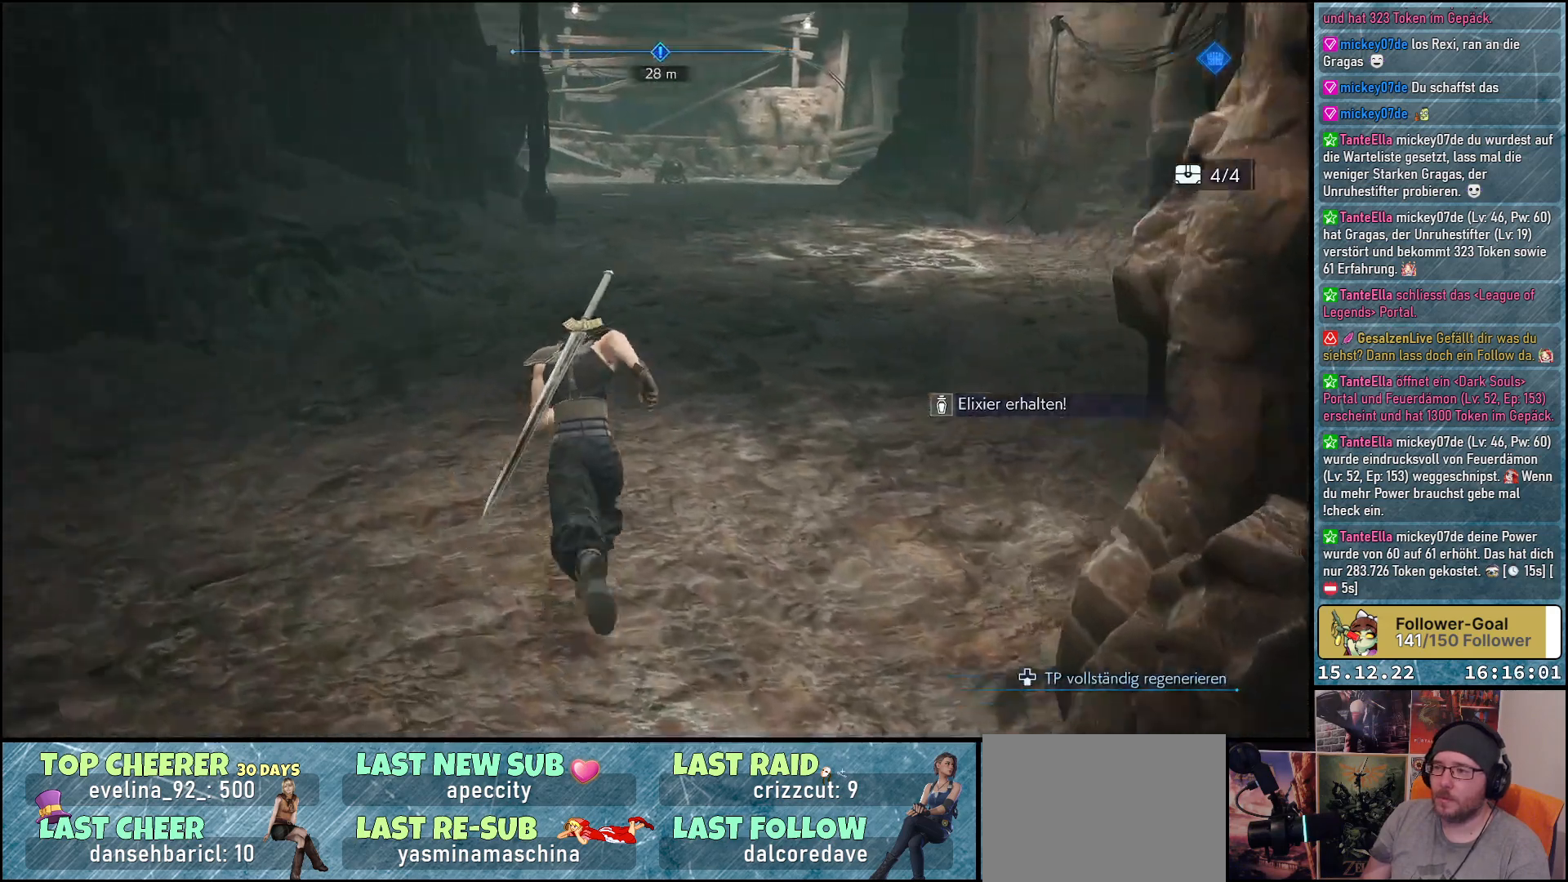
{"buttons": ["R2"], "left_stick": "up", "right_stick": "center", "events": [[50, "right_stick", "up-right"], [233, "right_stick", "center"]]}
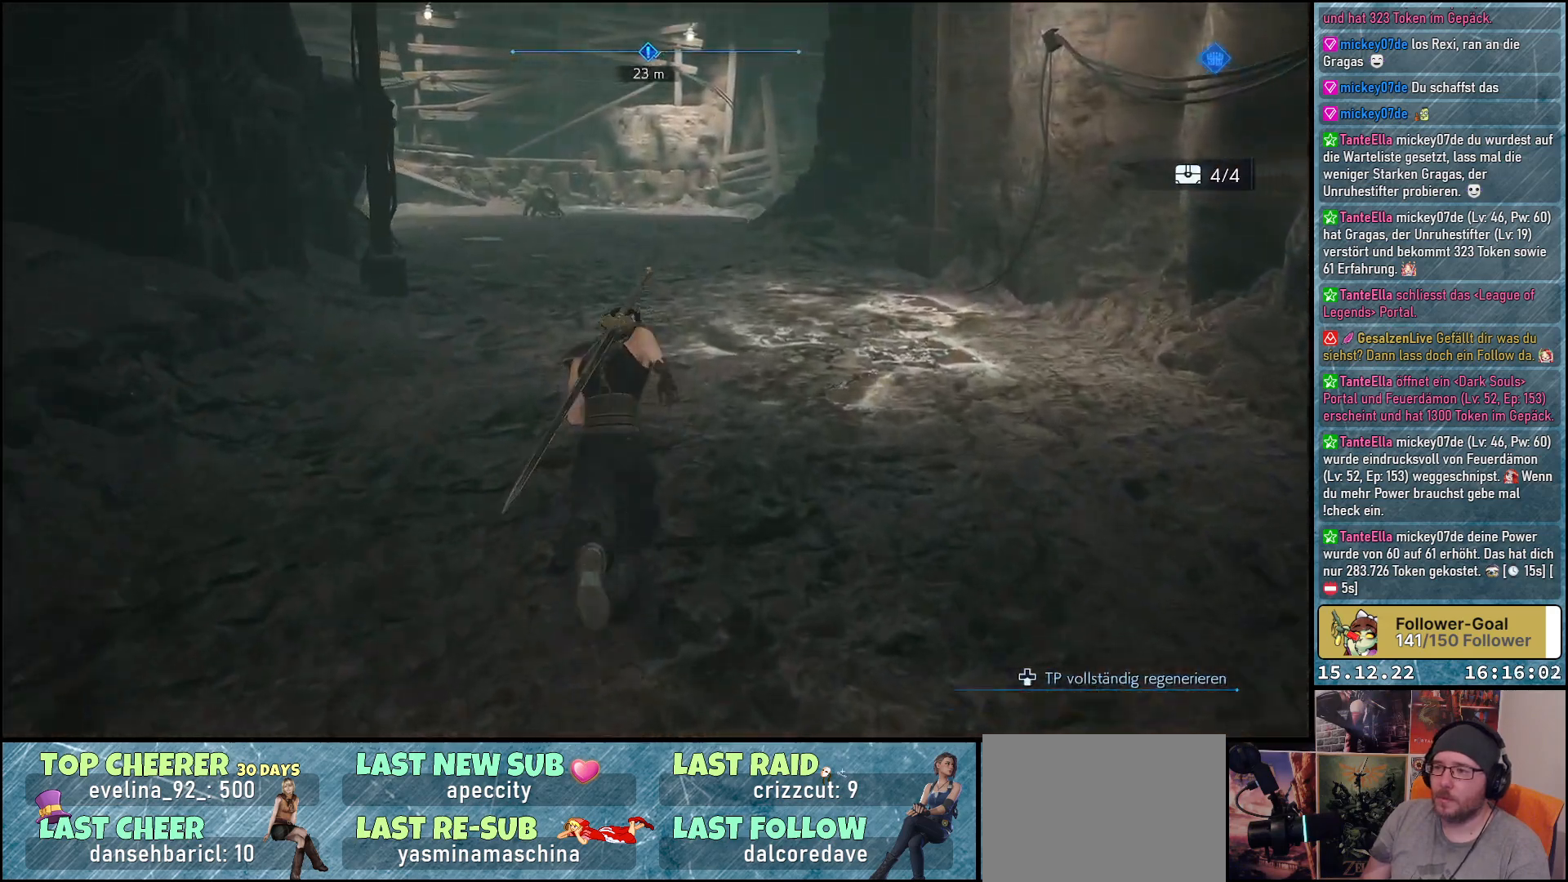
{"buttons": ["R2"], "left_stick": "up", "right_stick": "center", "events": []}
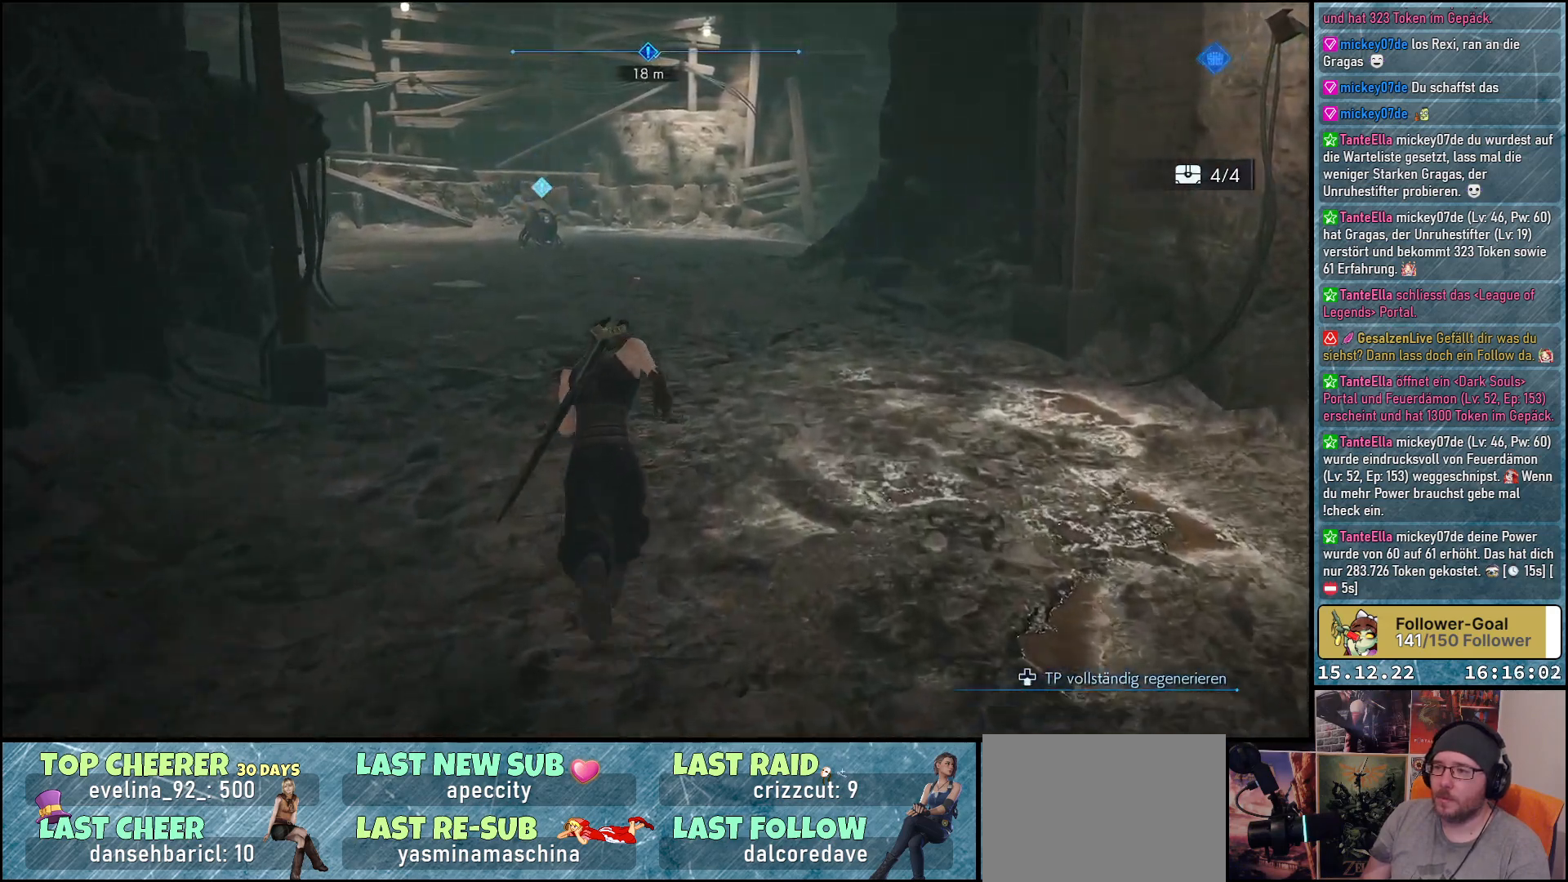
{"buttons": ["R2"], "left_stick": "up", "right_stick": "center", "events": []}
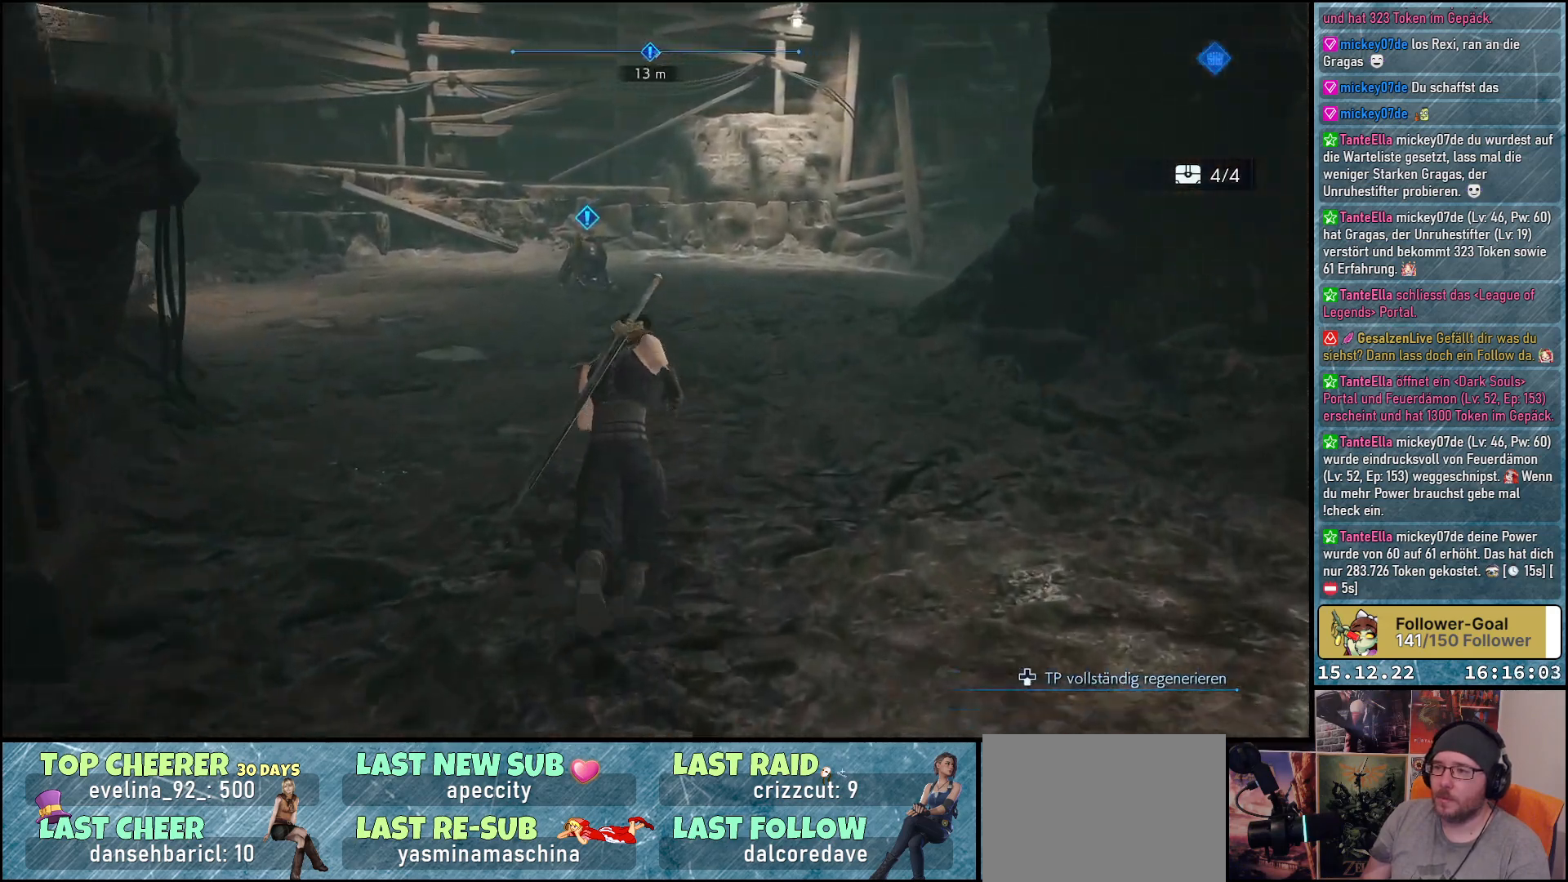
{"buttons": ["R2"], "left_stick": "up", "right_stick": "center", "events": []}
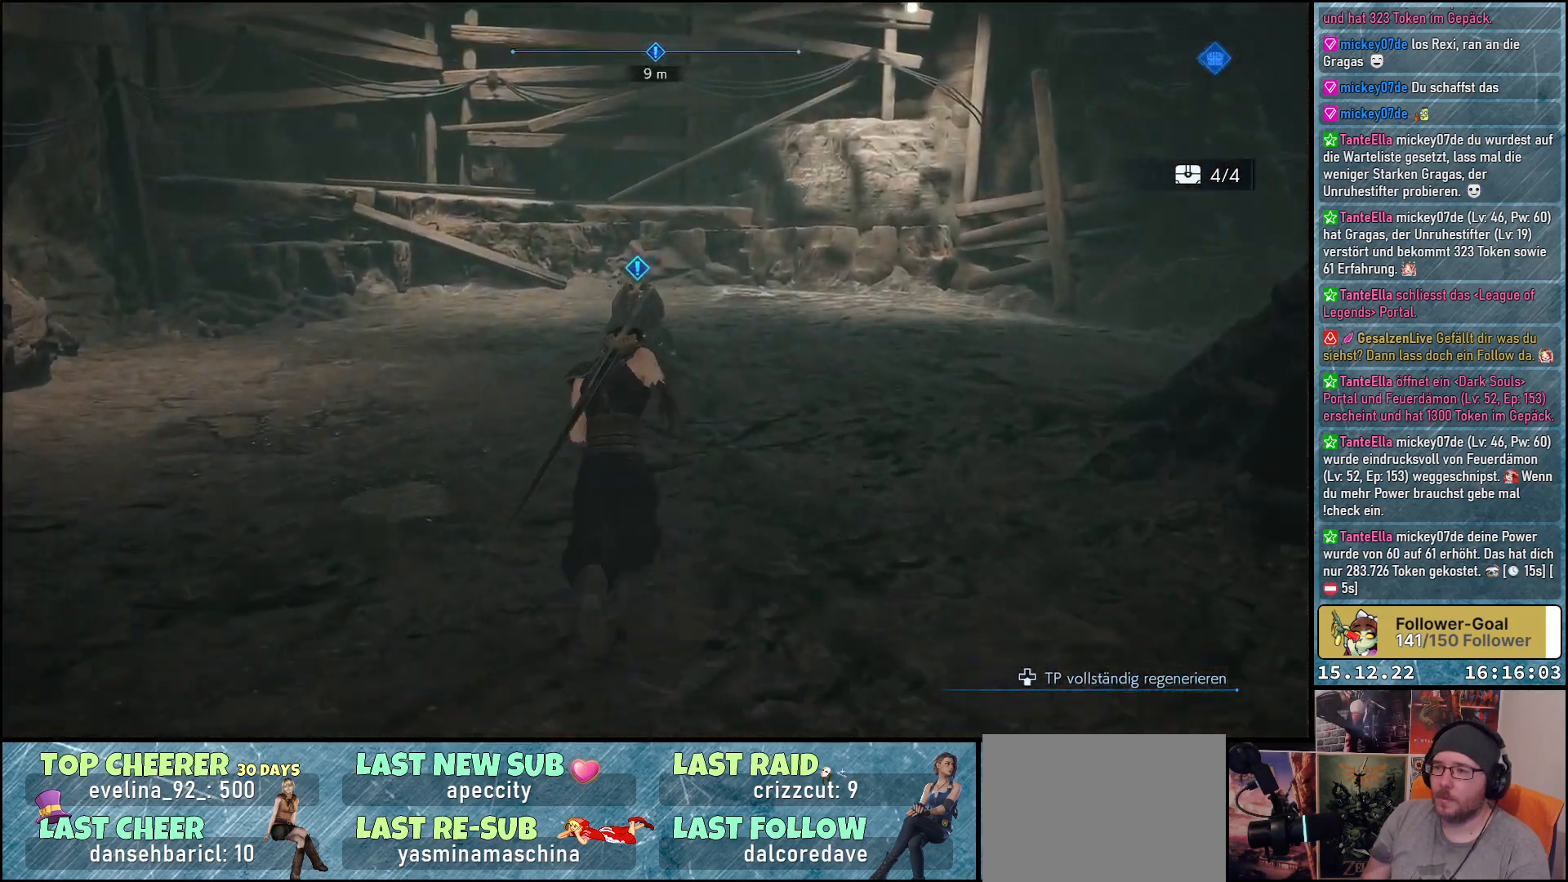
{"buttons": ["R2"], "left_stick": "up", "right_stick": "center", "events": []}